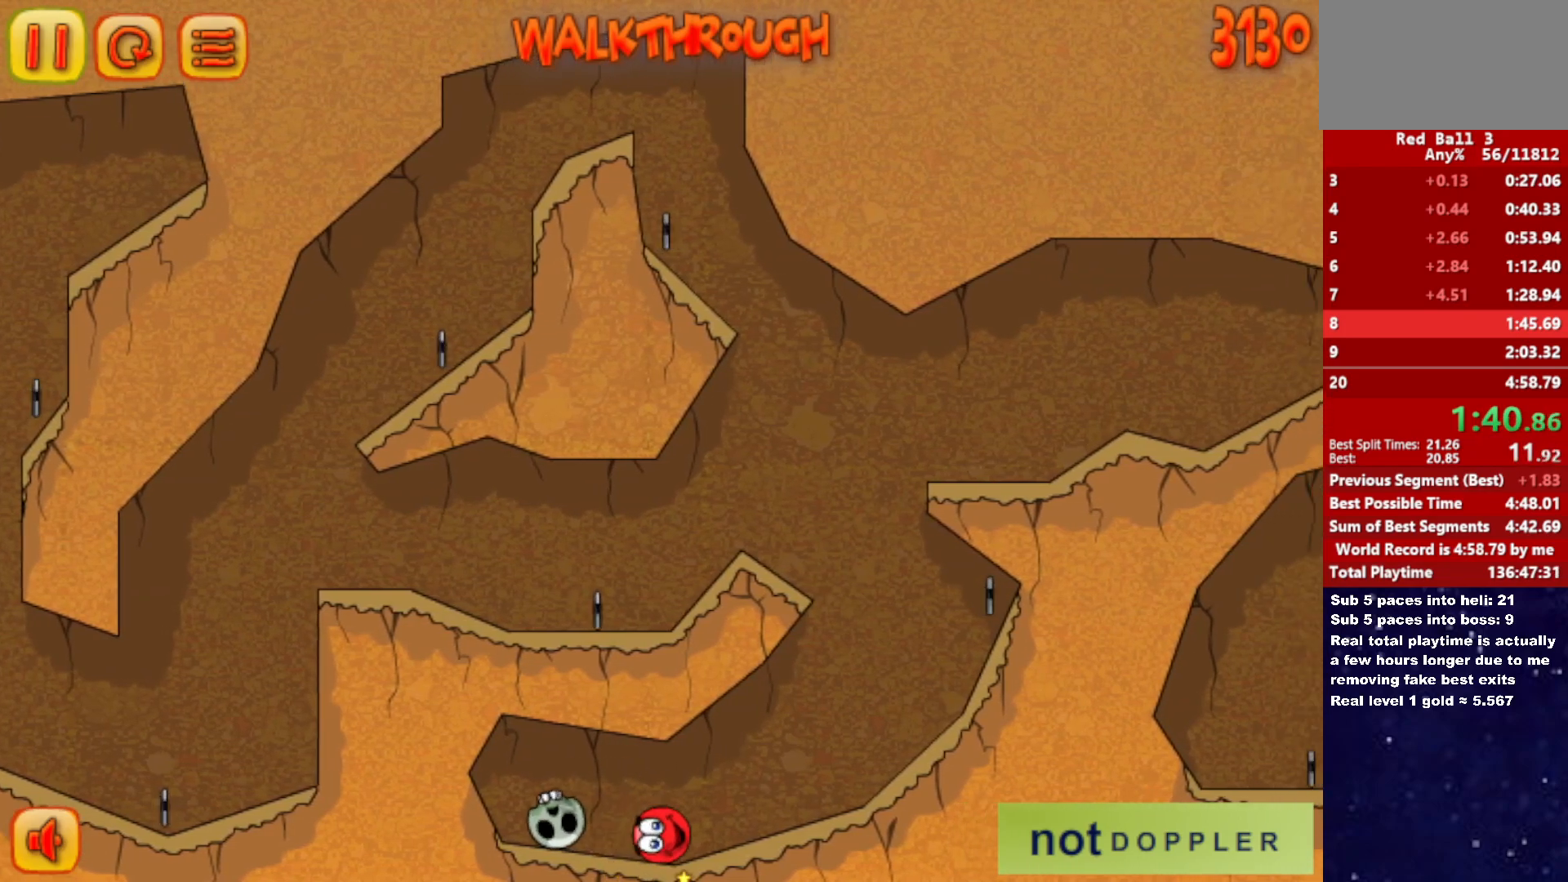
Gameplay with keyboard; each line is a JSON object with the keys held at the frame after it. "events" lists presses ("down") and releases ("up") of "down", "left", "p", "r", "right" and "up" between this image and that frame as [ms after this image, input, new state], when the widget could be followed in between. No other keys are recorded. Mouse input is not recorded.
{"keys": ["left"], "events": [[483, "left", "down"], [483, "right", "up"]]}
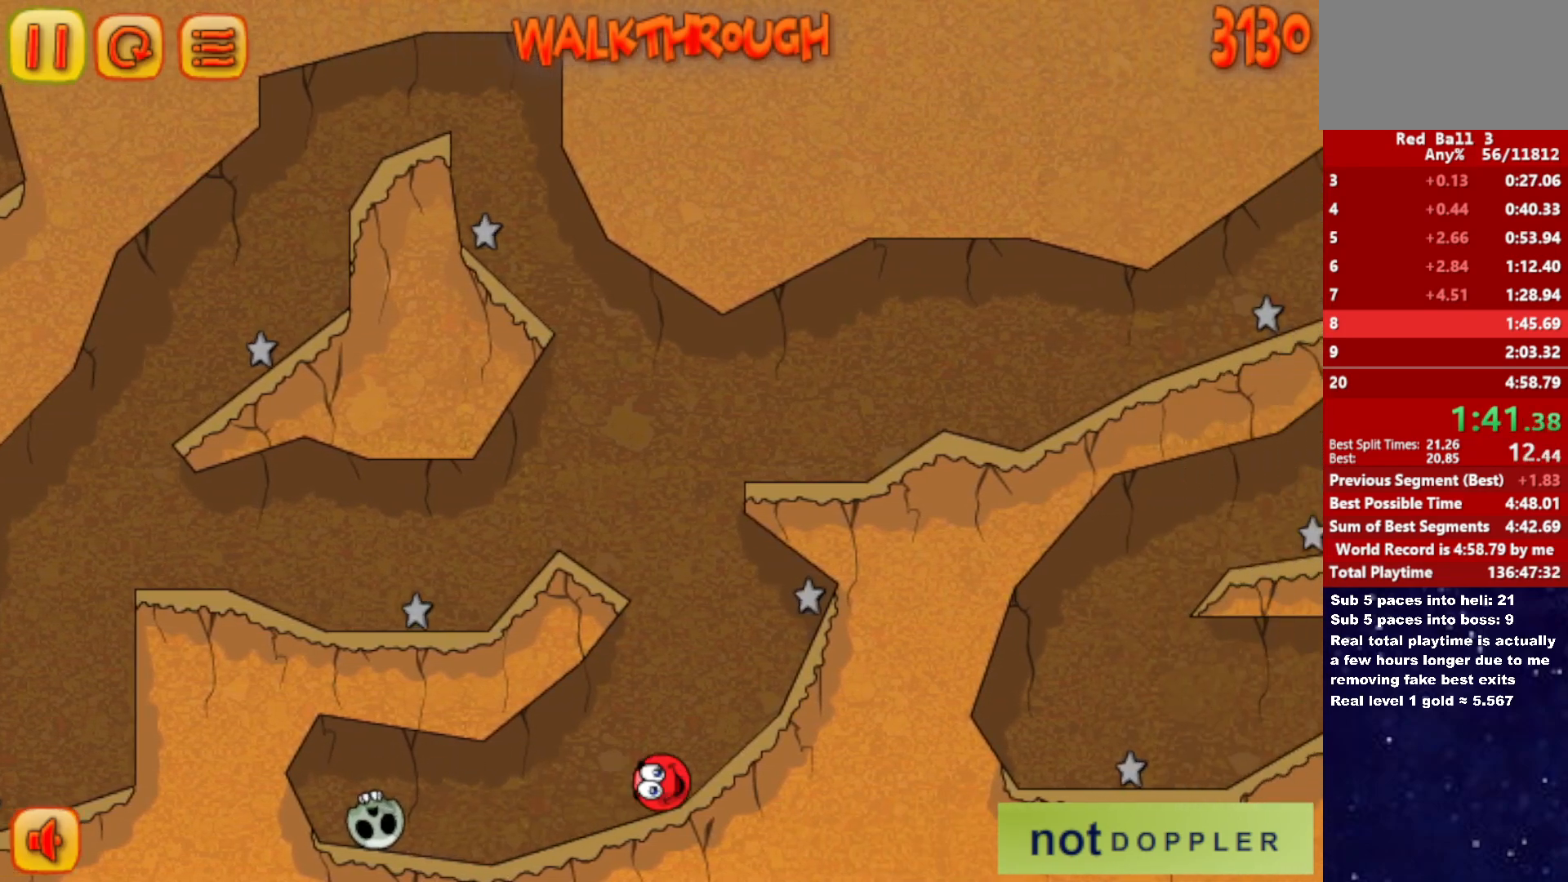
{"keys": ["right"], "events": [[16, "up", "down"], [433, "left", "up"], [433, "right", "down"], [433, "up", "up"]]}
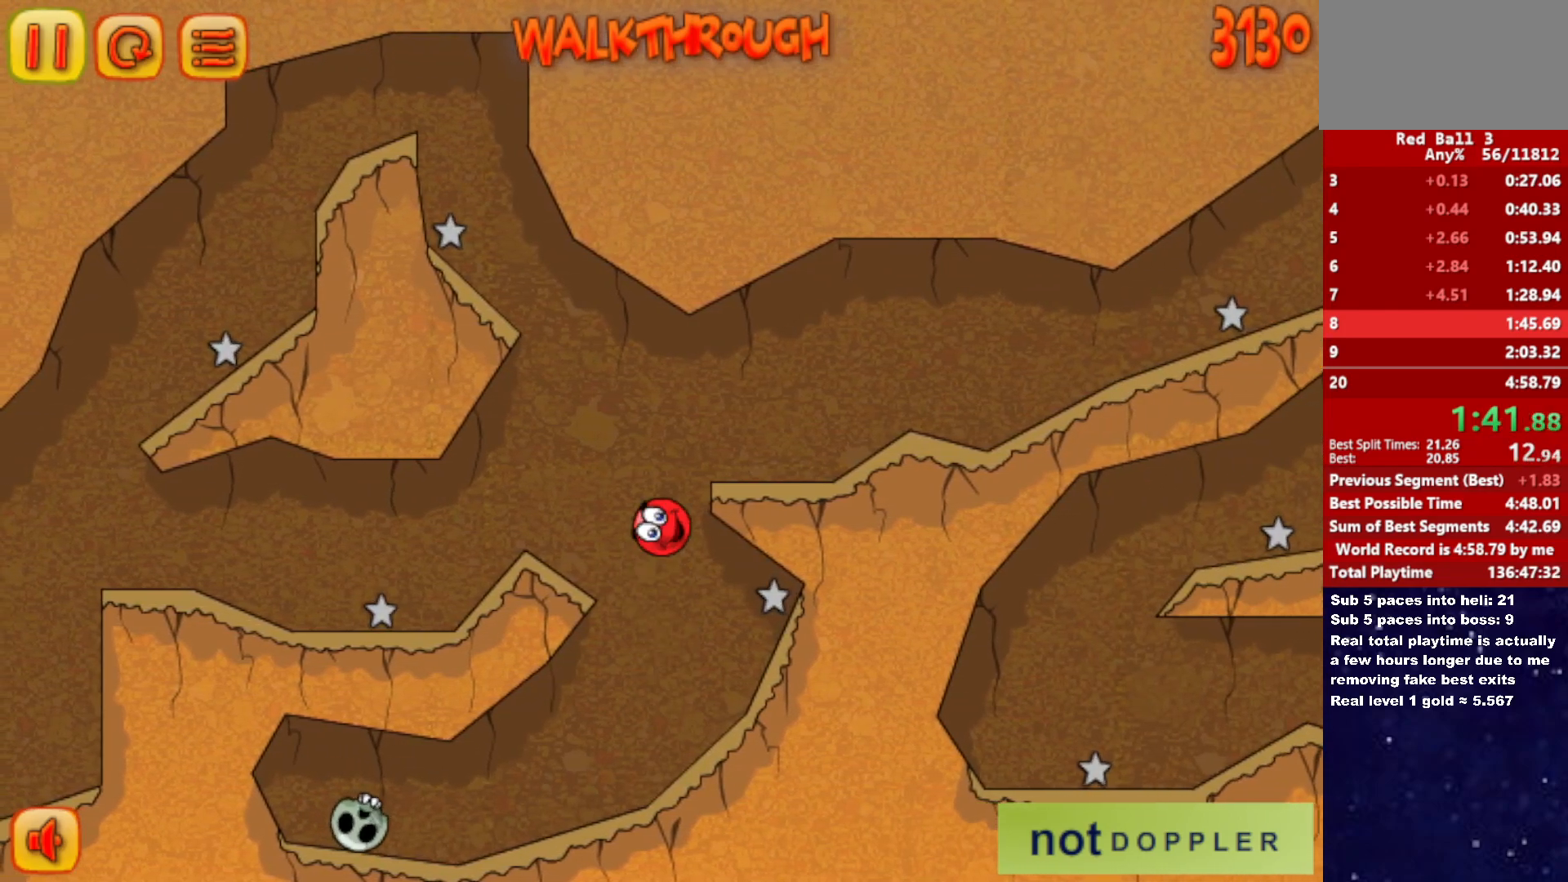
{"keys": ["right"], "events": []}
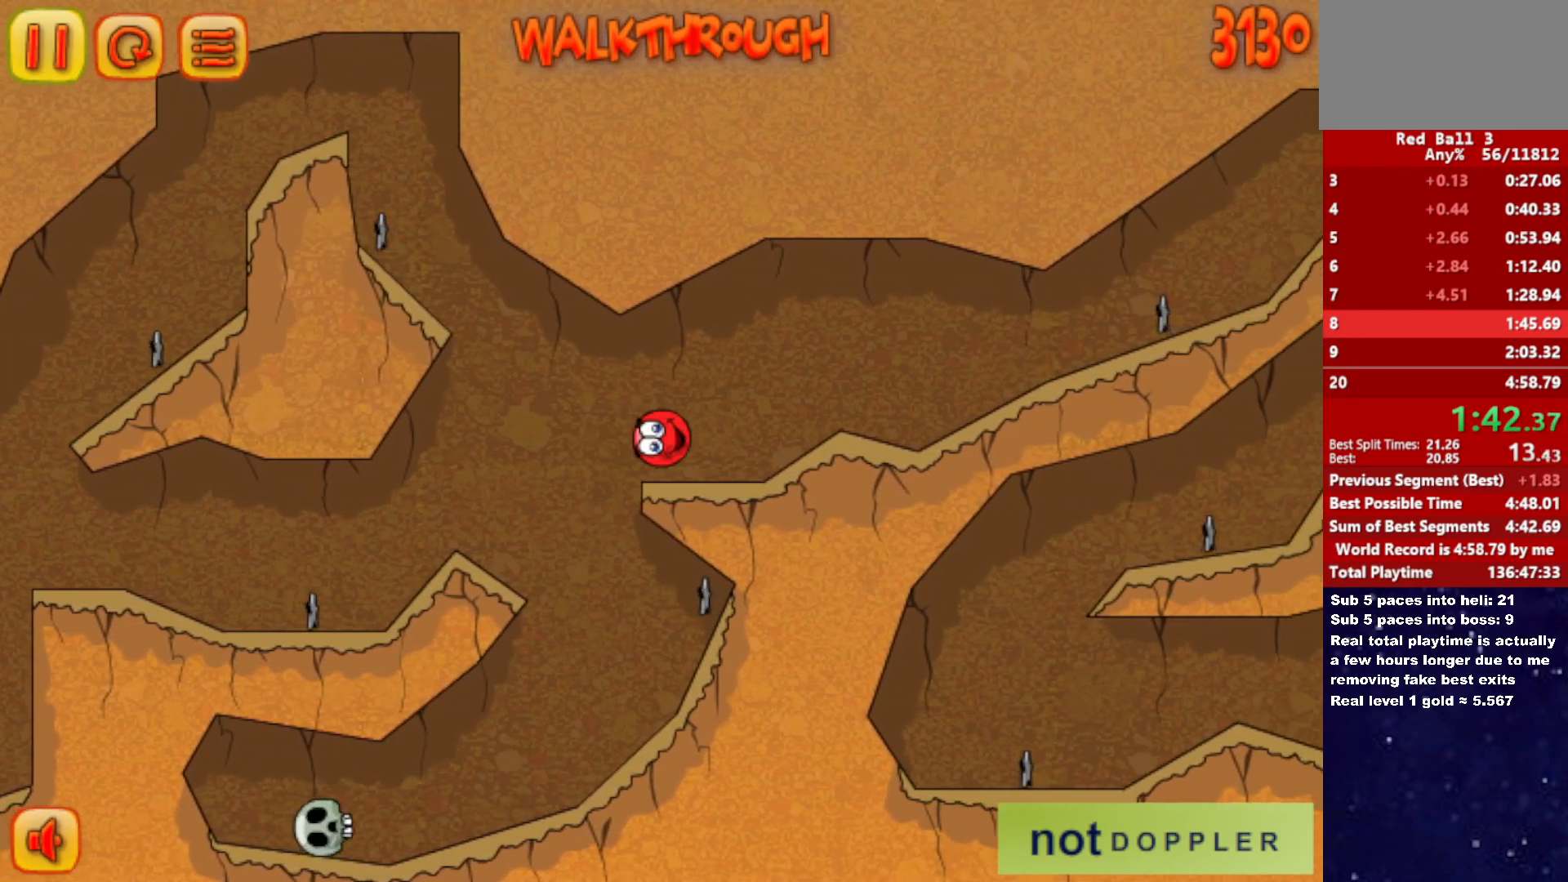
{"keys": ["right"], "events": [[200, "up", "down"], [250, "up", "up"]]}
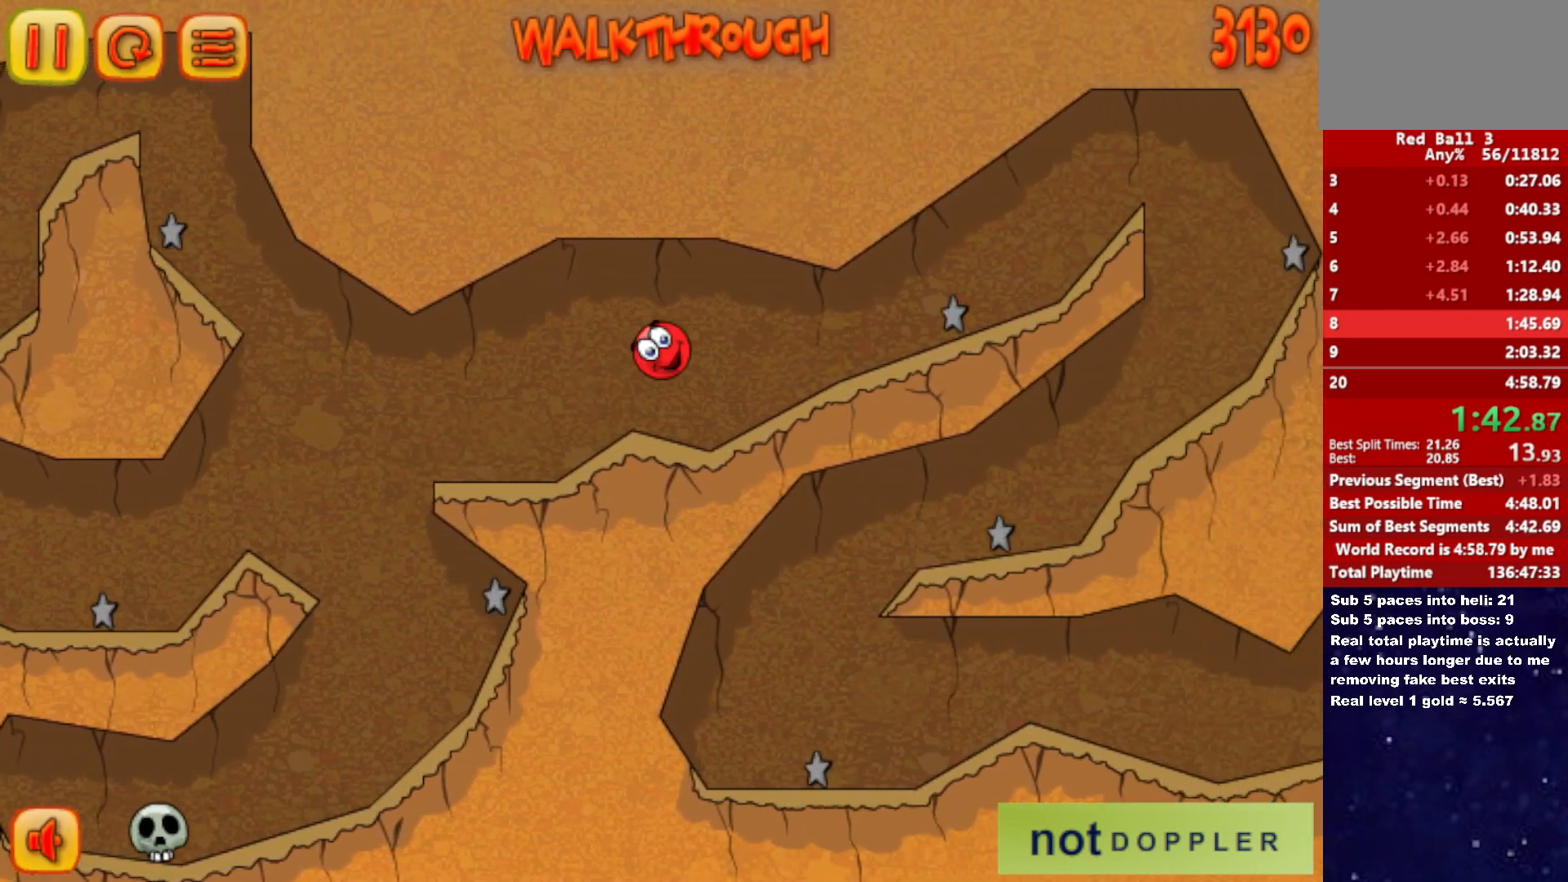
{"keys": ["right"], "events": [[66, "up", "down"], [166, "up", "up"]]}
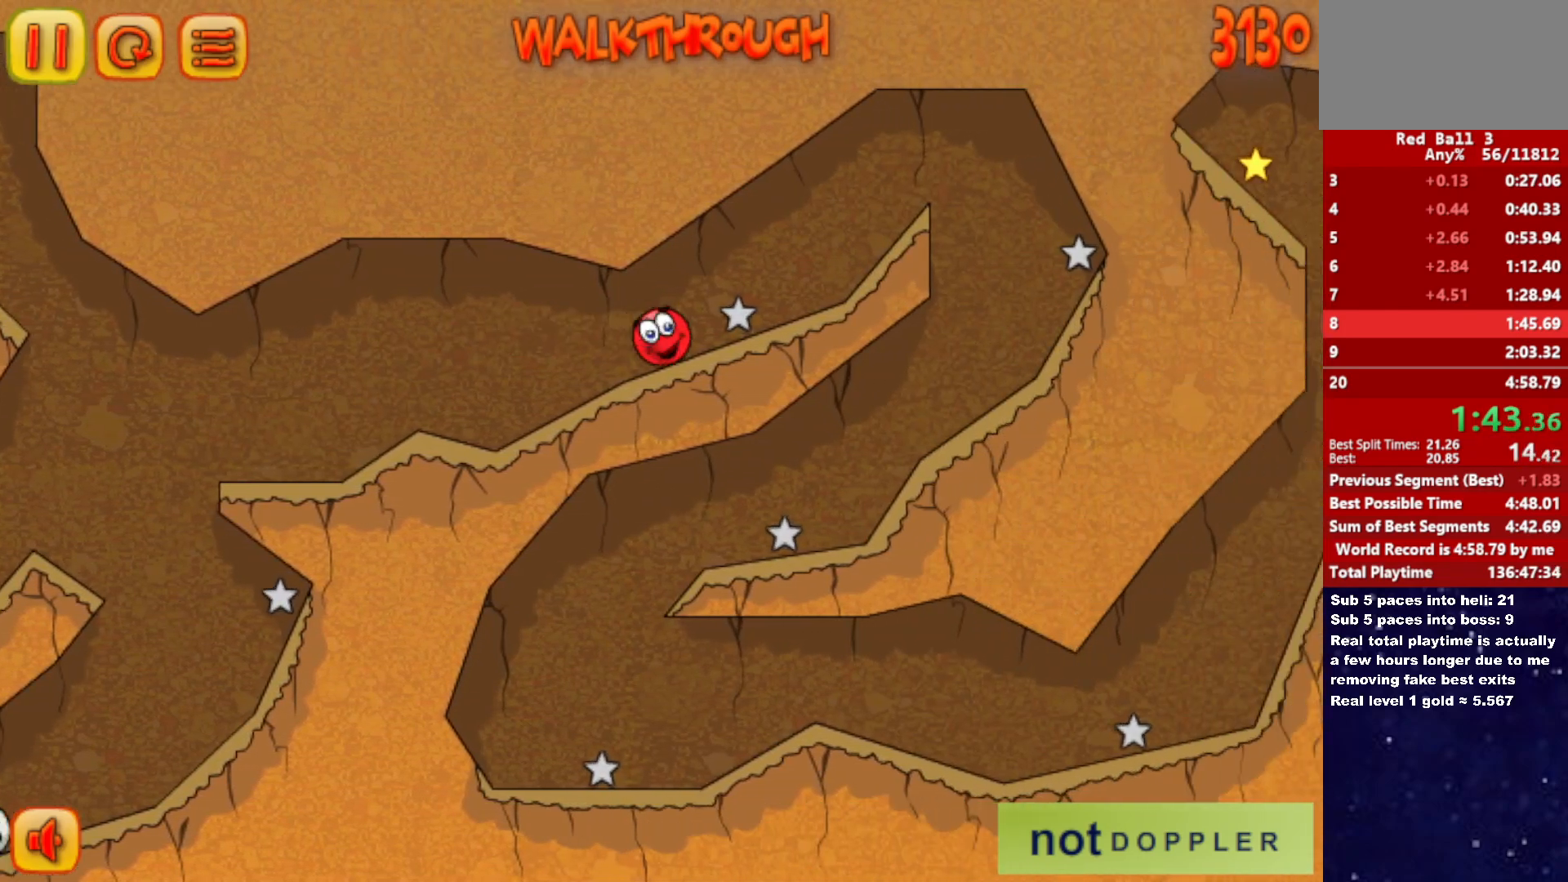
{"keys": ["right"], "events": [[83, "up", "down"], [483, "up", "up"]]}
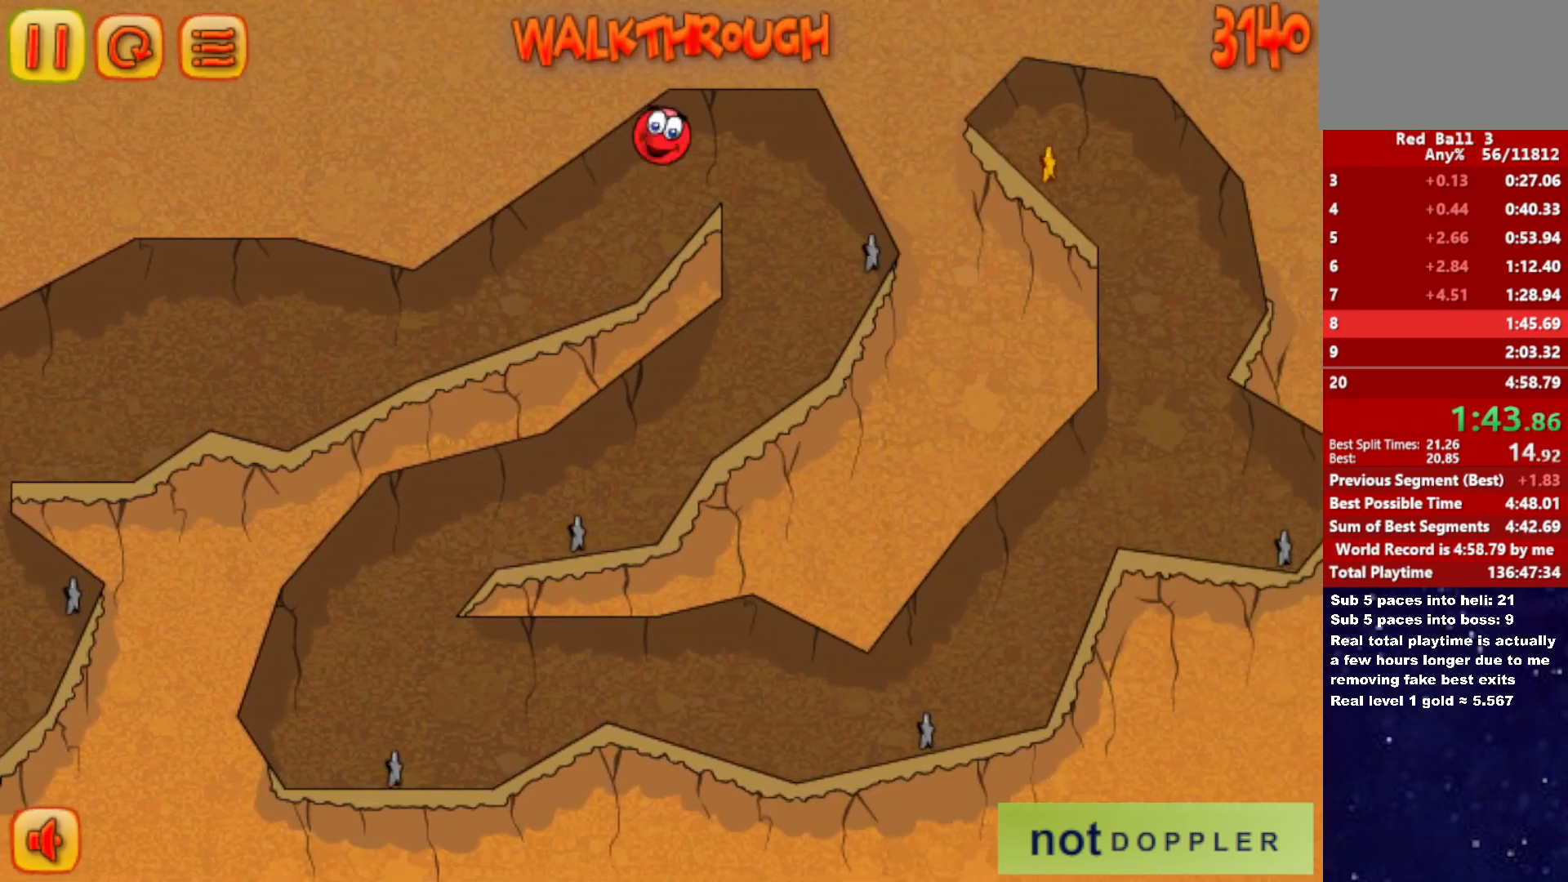
{"keys": ["left"], "events": [[150, "left", "down"], [150, "right", "up"]]}
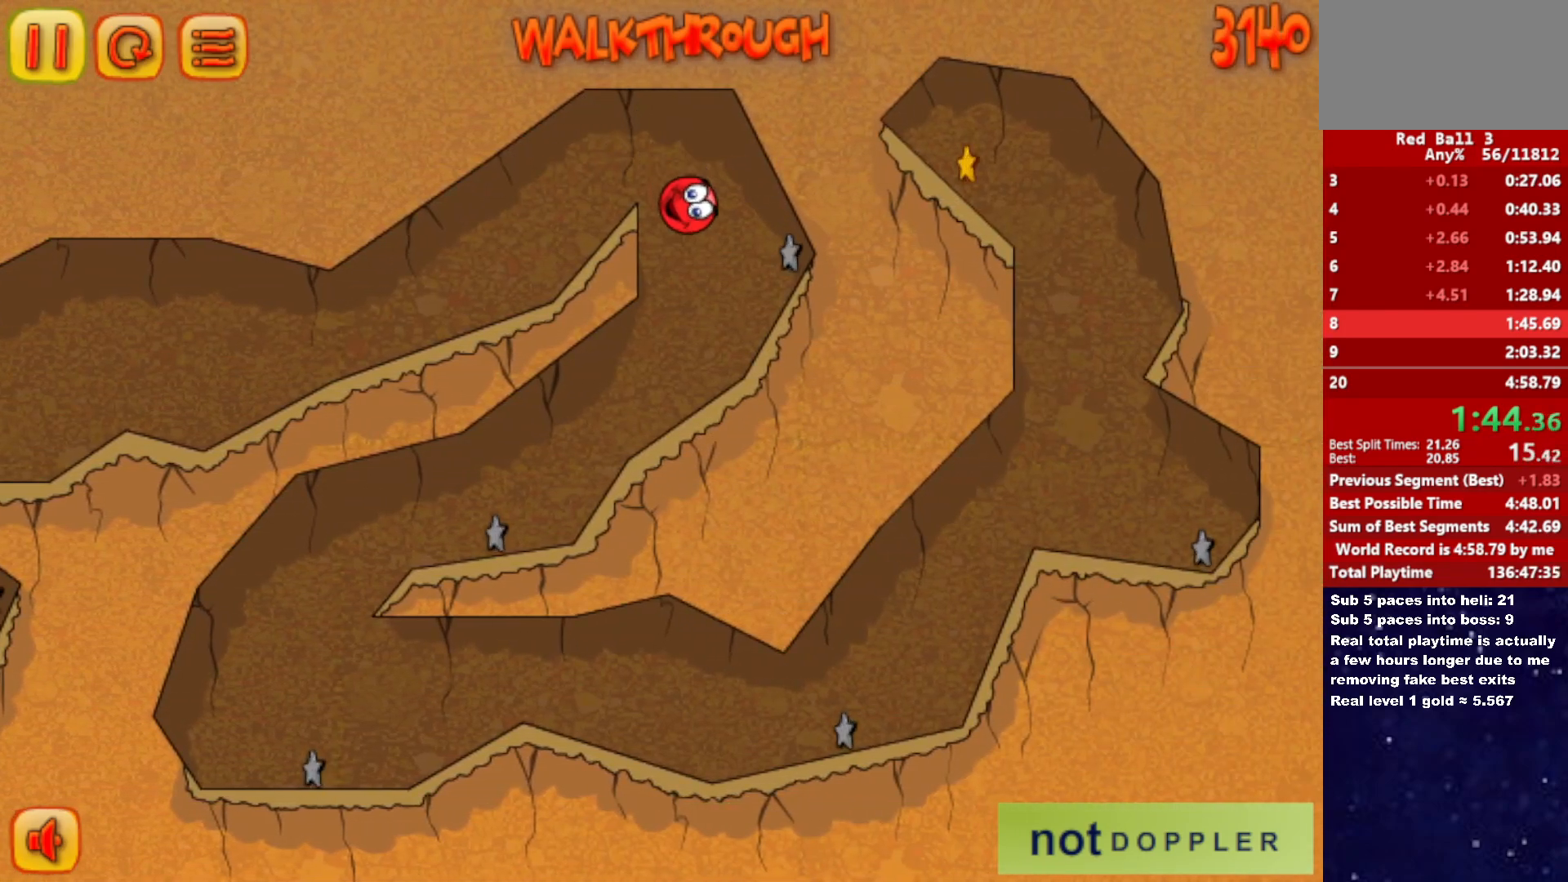
{"keys": ["left"], "events": []}
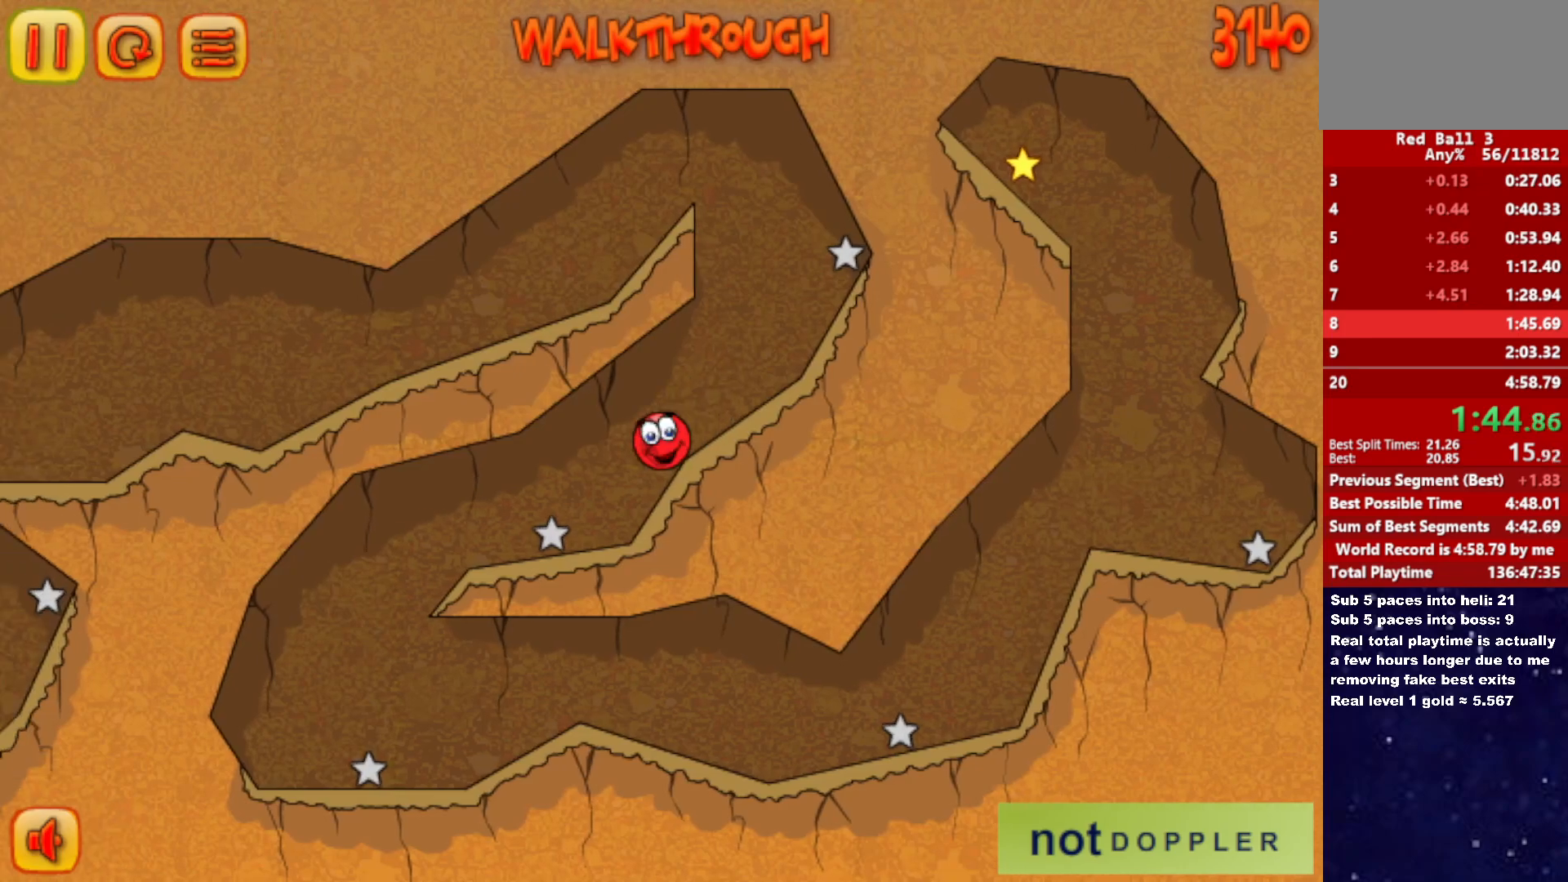
{"keys": ["right"], "events": [[383, "right", "down"], [433, "left", "up"]]}
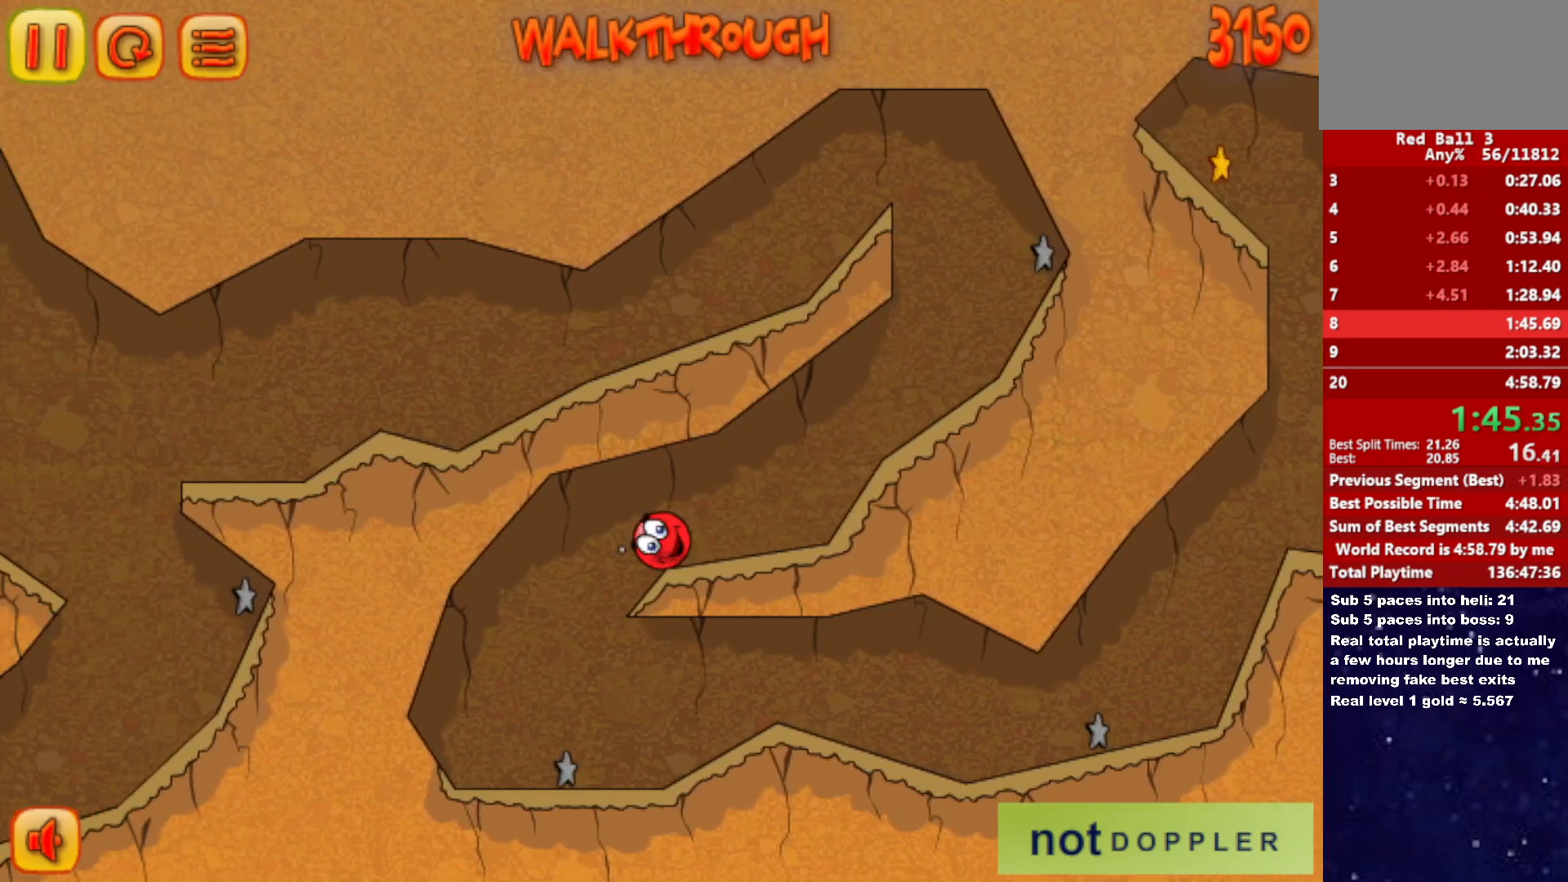
{"keys": ["right"], "events": [[183, "right", "up"], [250, "right", "down"]]}
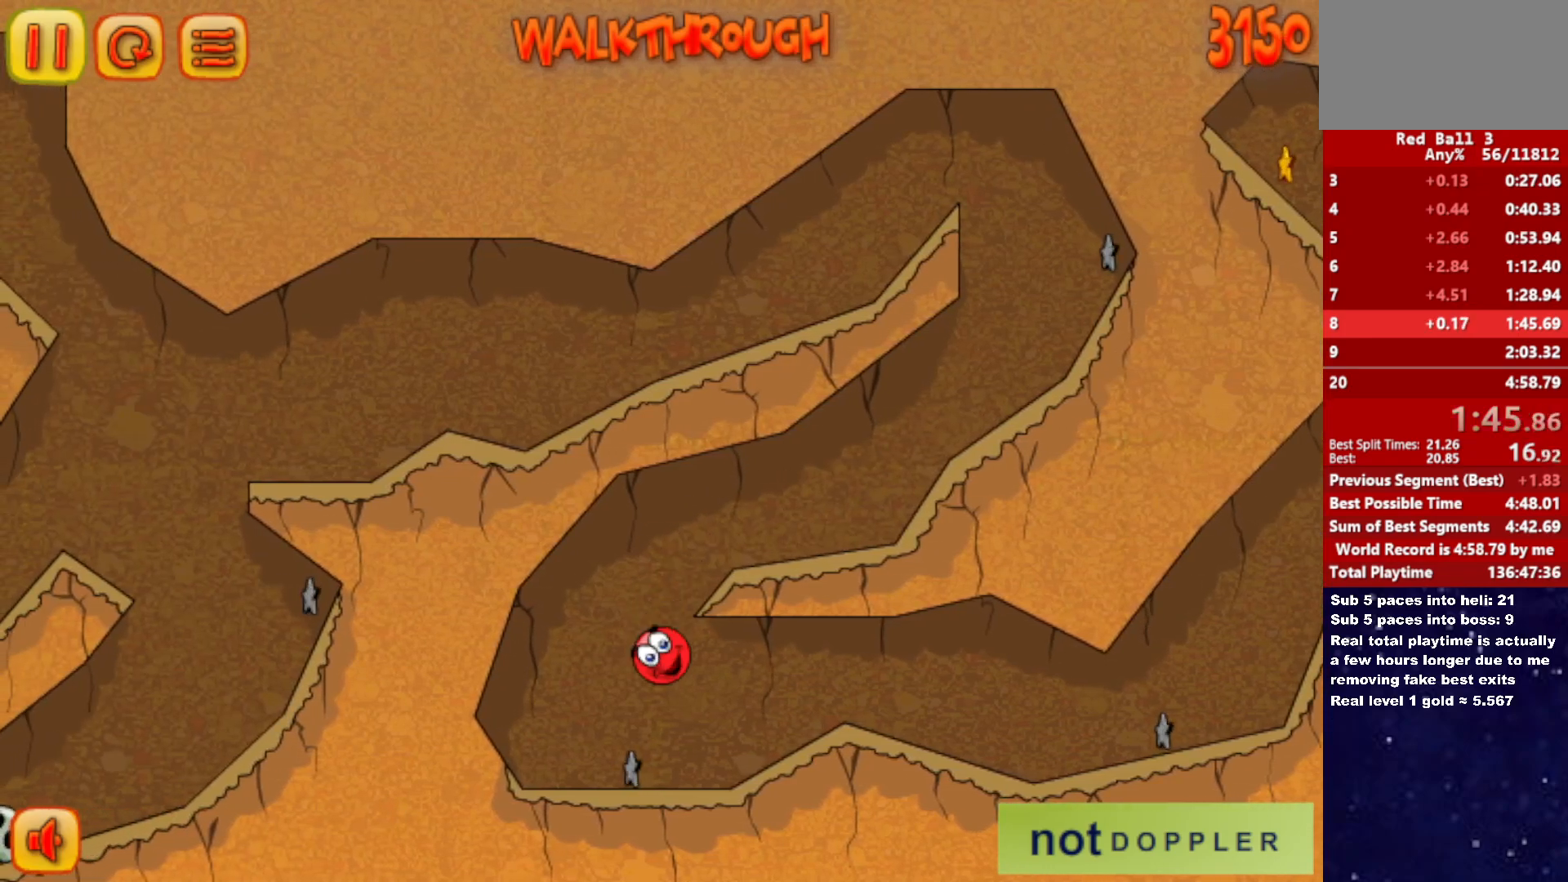
{"keys": ["right"], "events": [[250, "up", "down"], [300, "up", "up"]]}
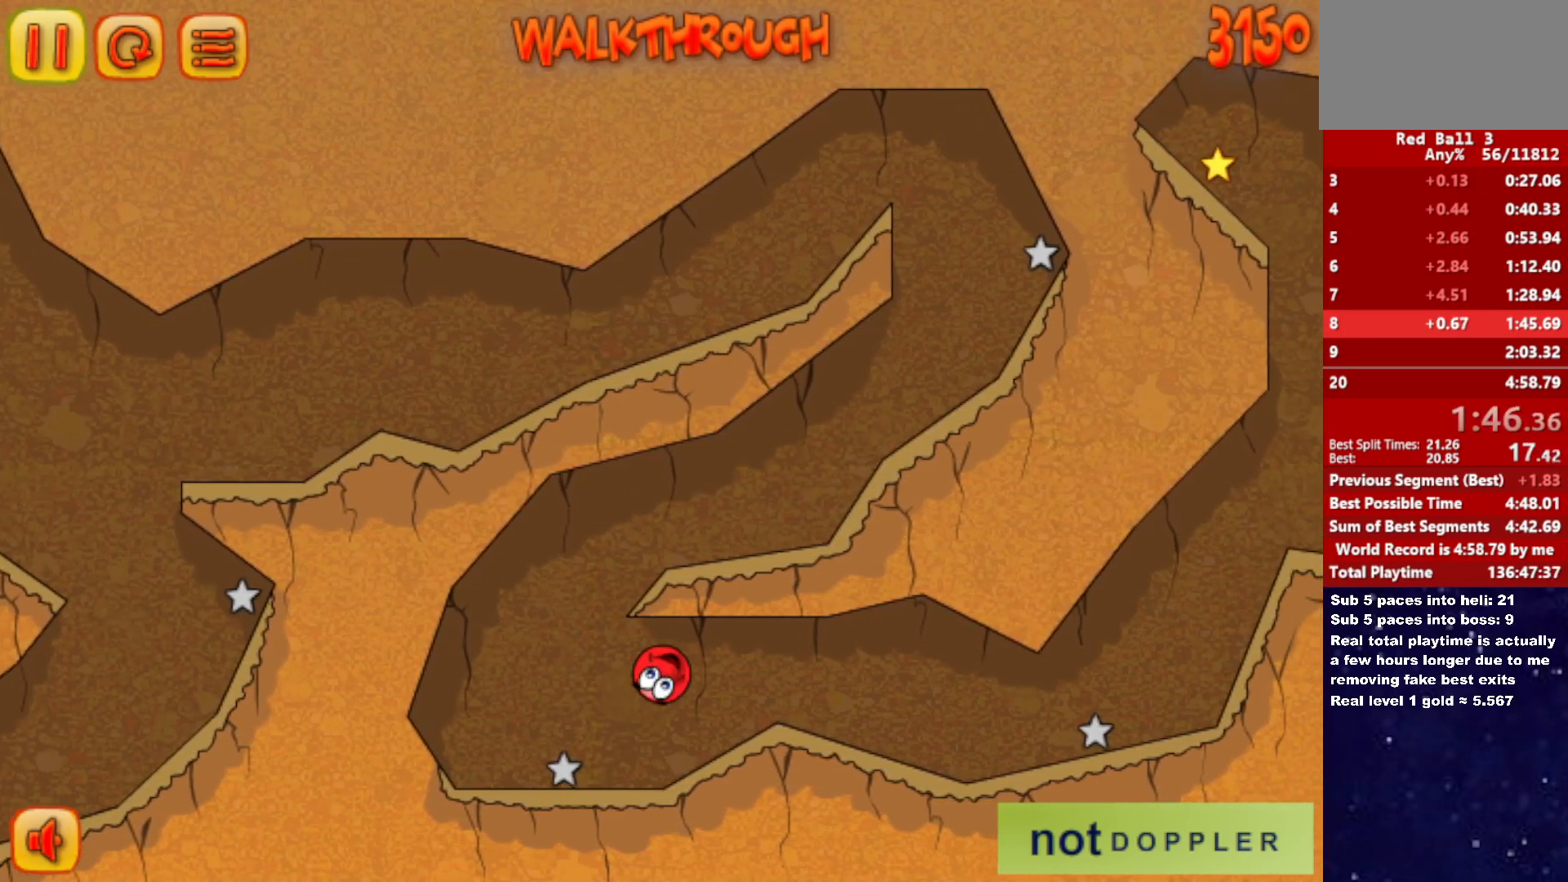
{"keys": ["right"], "events": []}
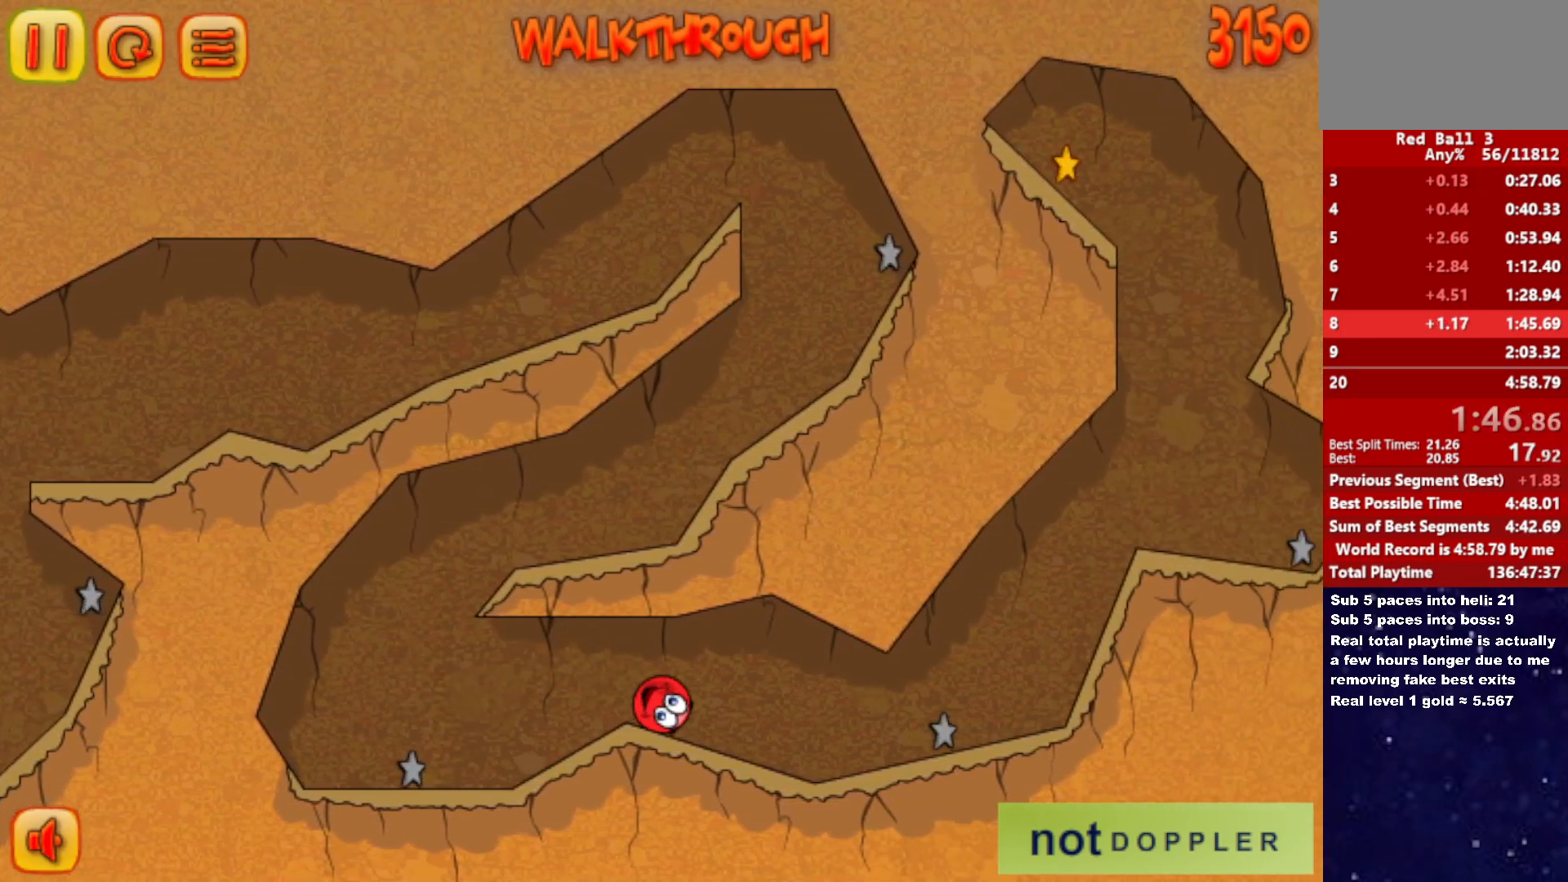
{"keys": ["right", "up"], "events": [[500, "up", "down"]]}
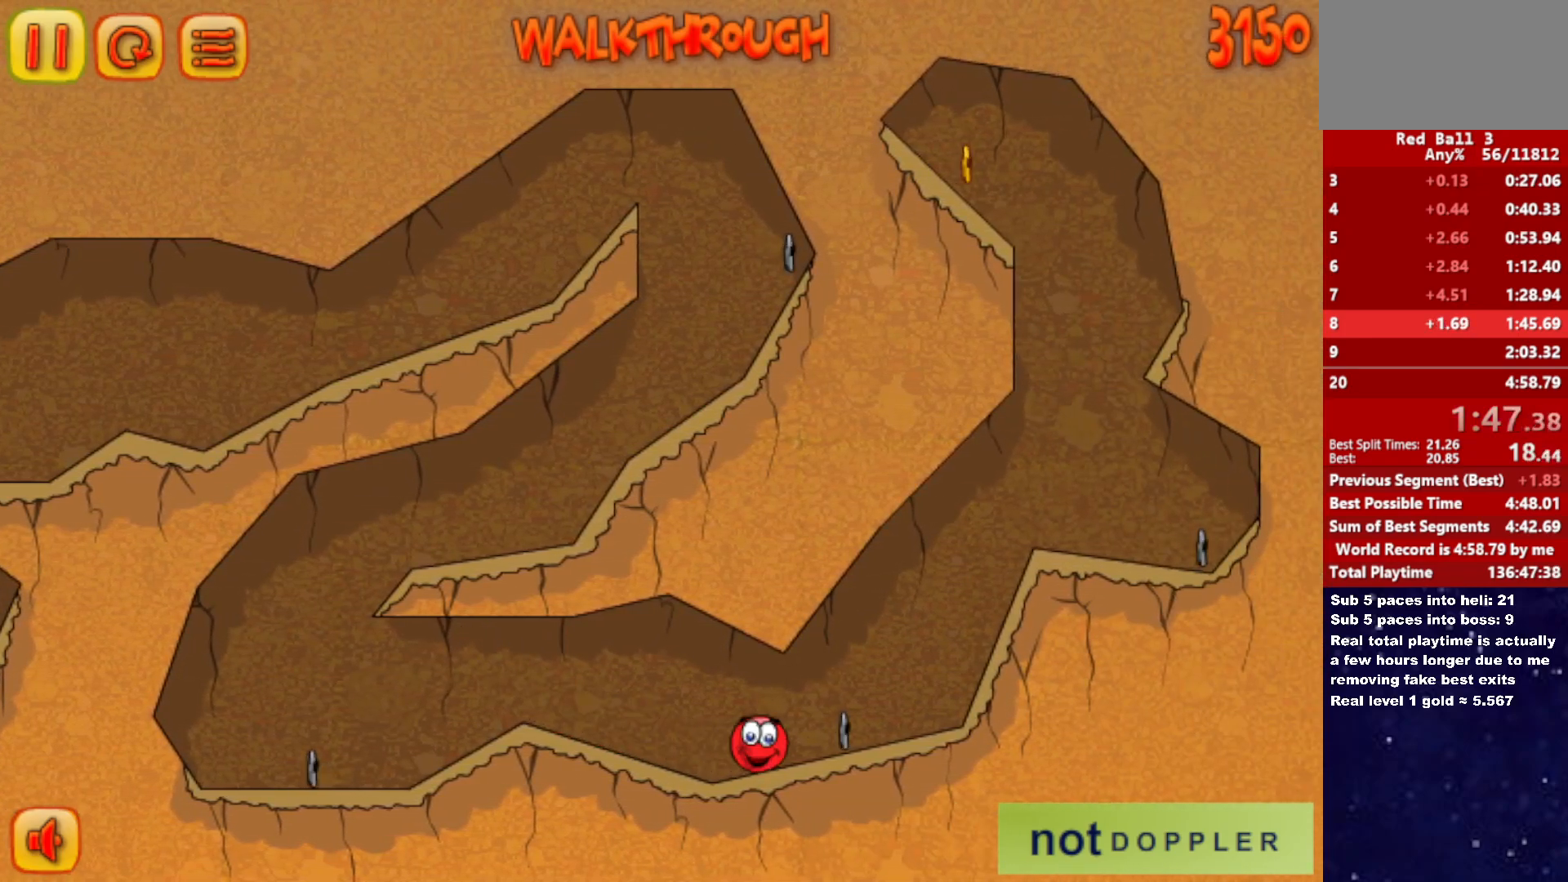
{"keys": ["right"], "events": [[350, "up", "up"]]}
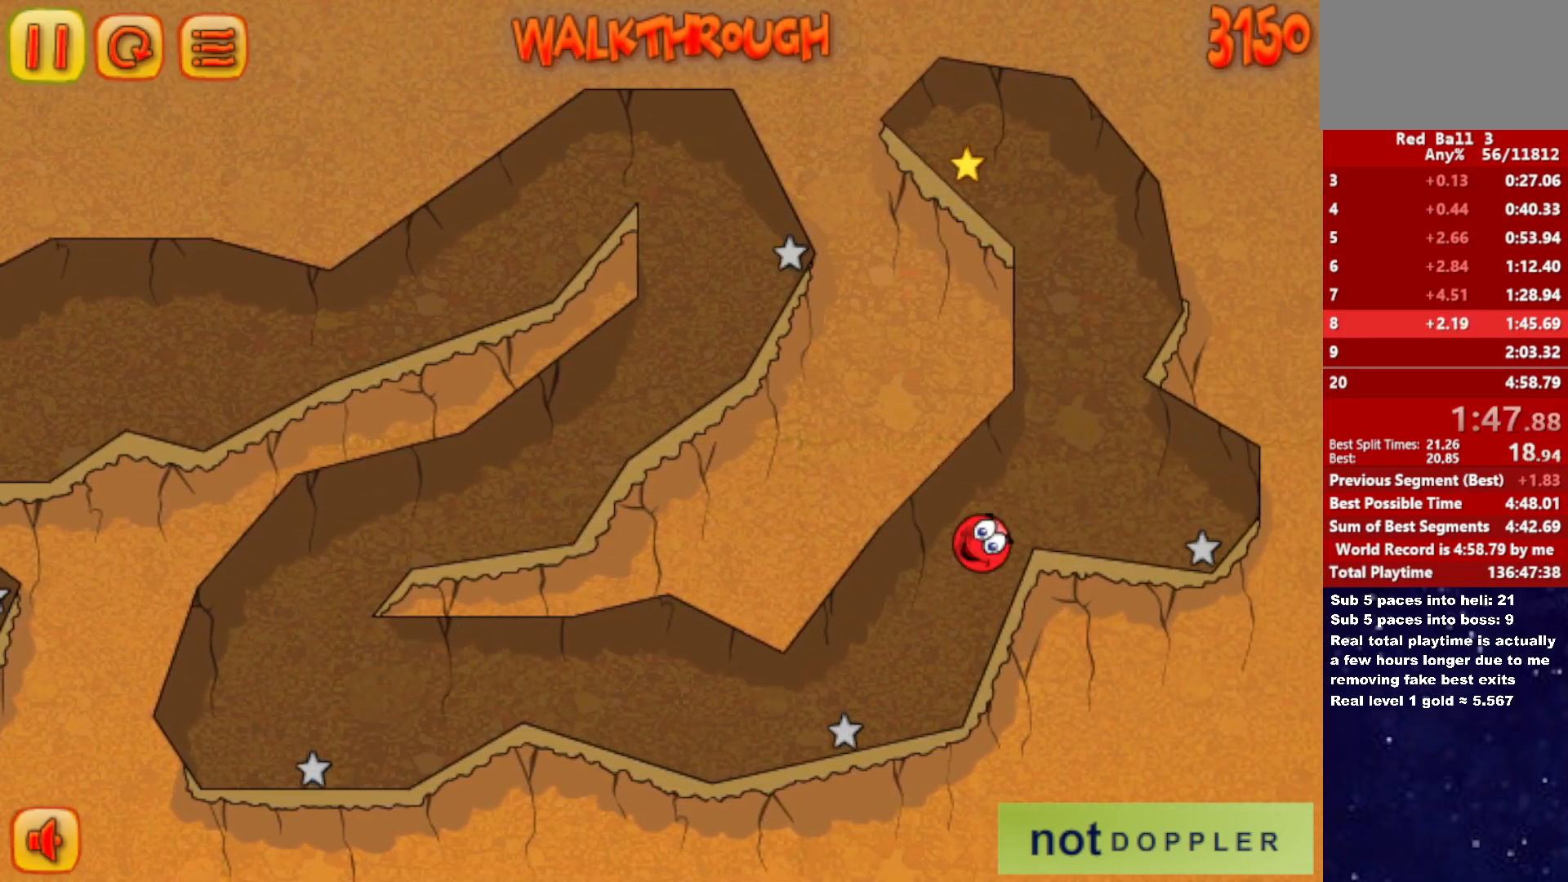
{"keys": ["left", "up"], "events": [[33, "up", "down"], [83, "left", "down"], [100, "right", "up"]]}
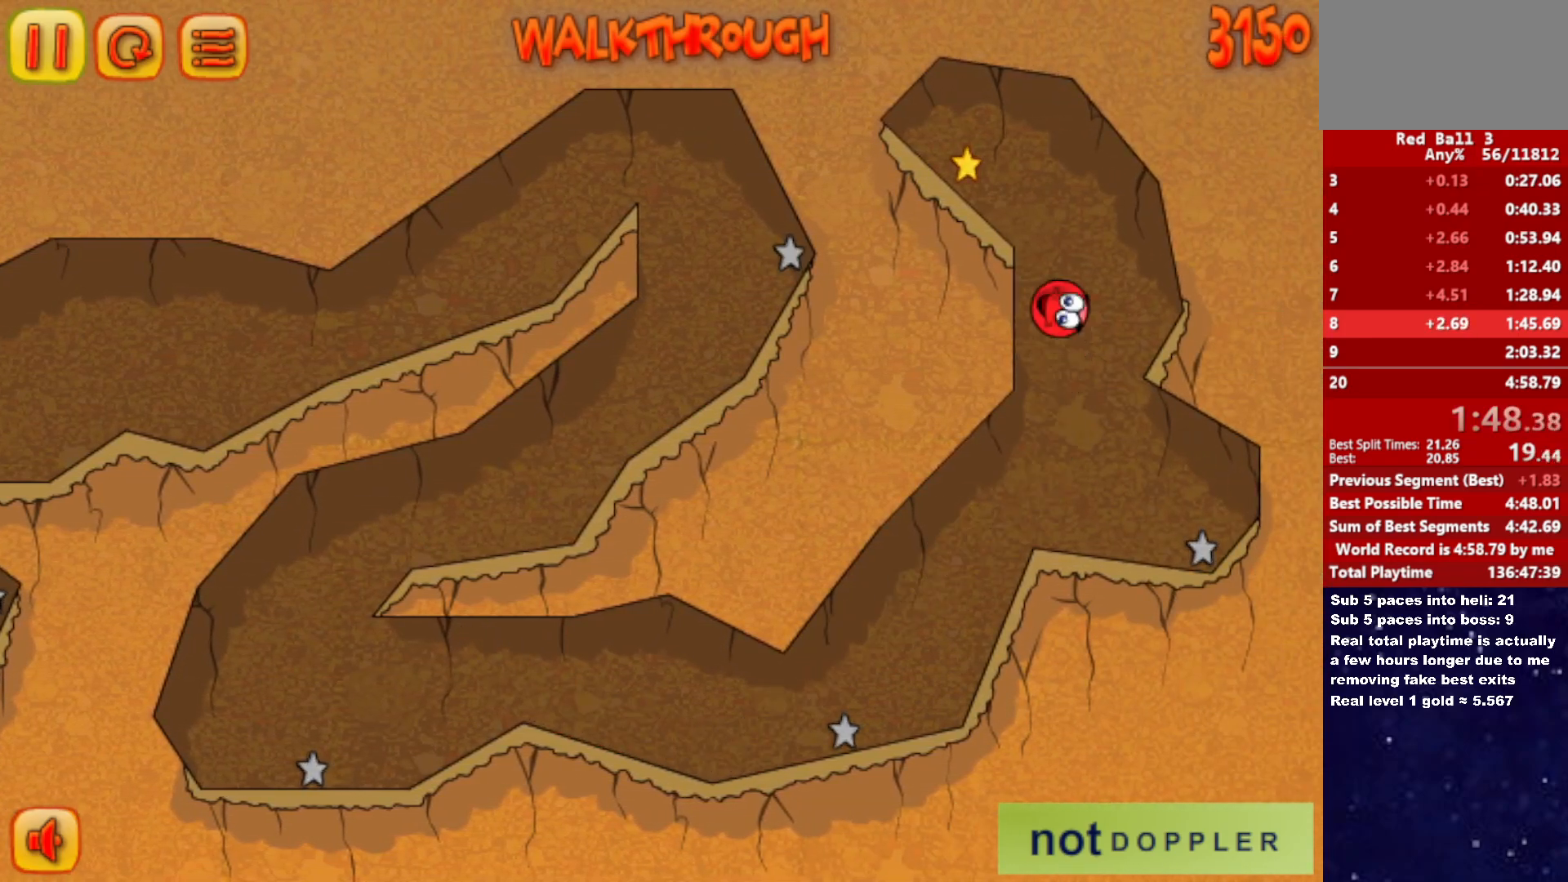
{"keys": ["left", "up"], "events": []}
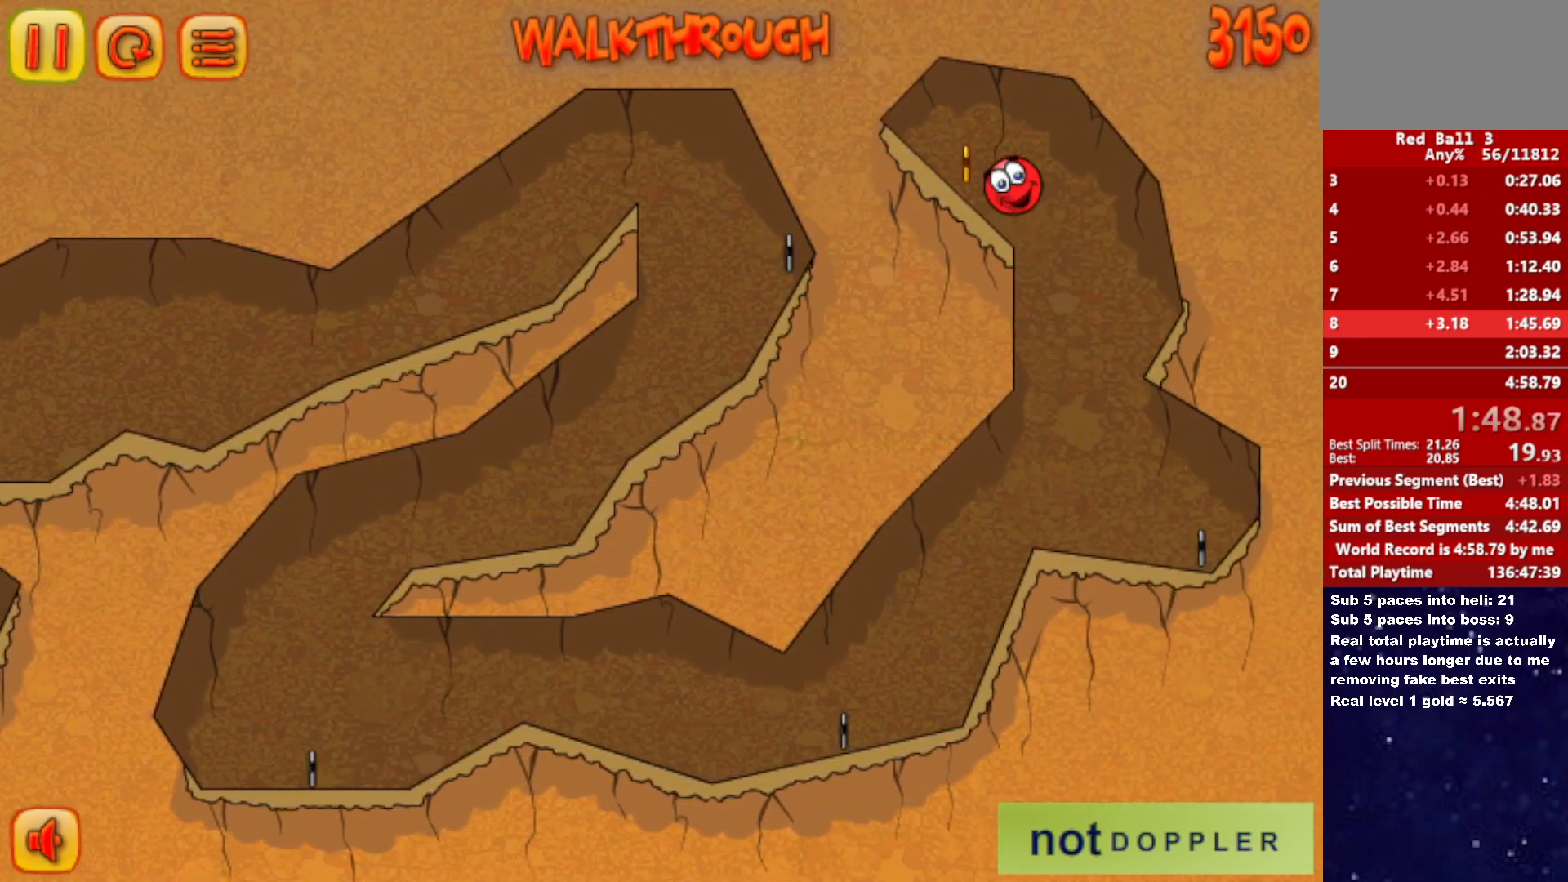
{"keys": ["left"], "events": [[50, "up", "up"], [133, "r", "down"], [233, "r", "up"]]}
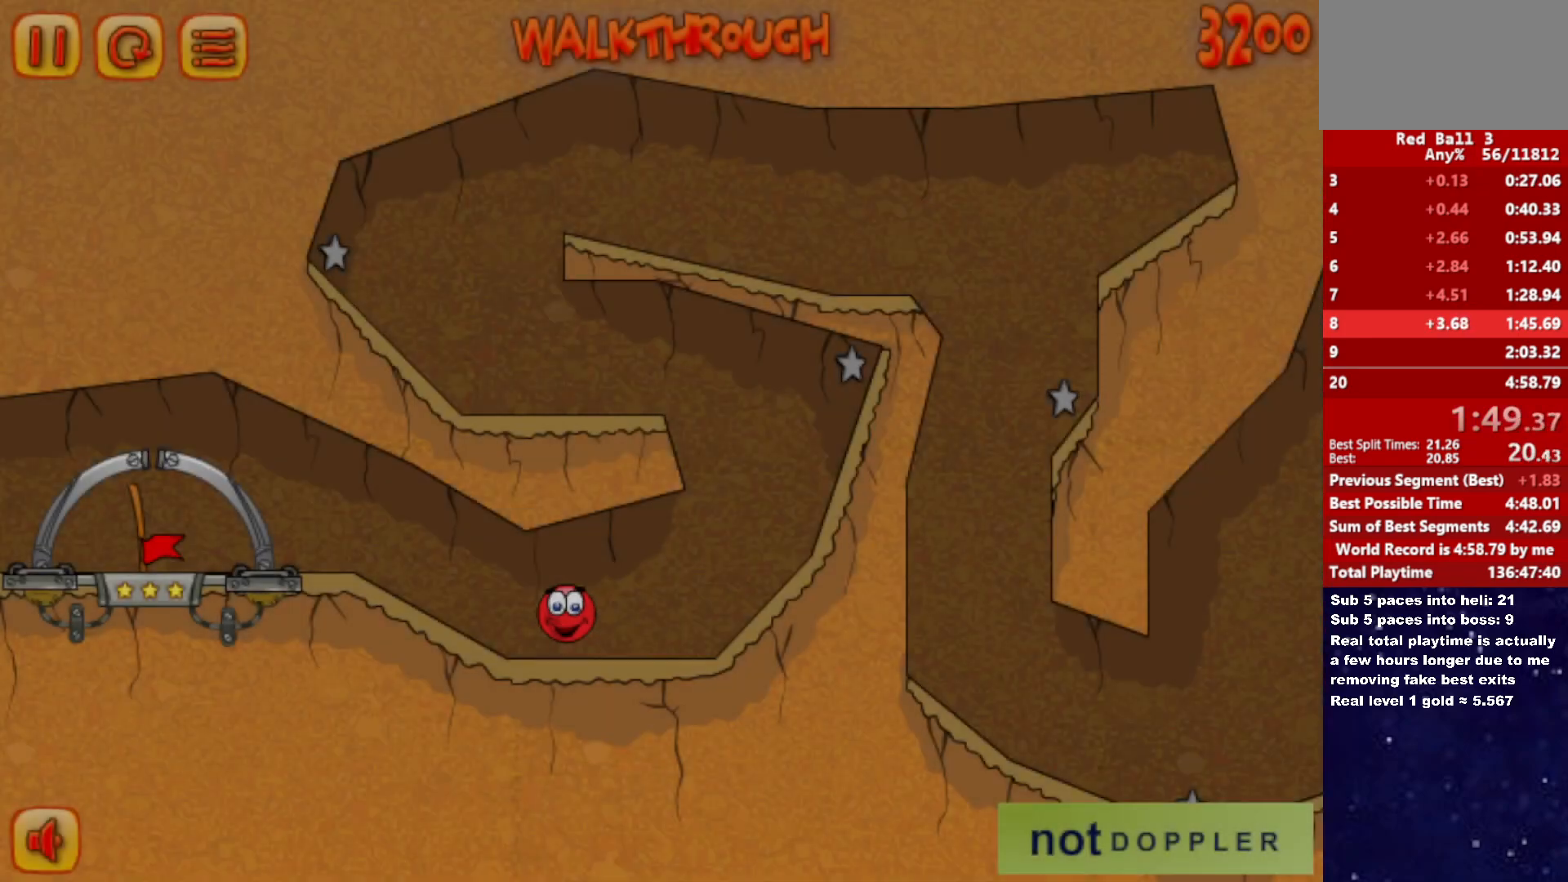
{"keys": ["left"], "events": []}
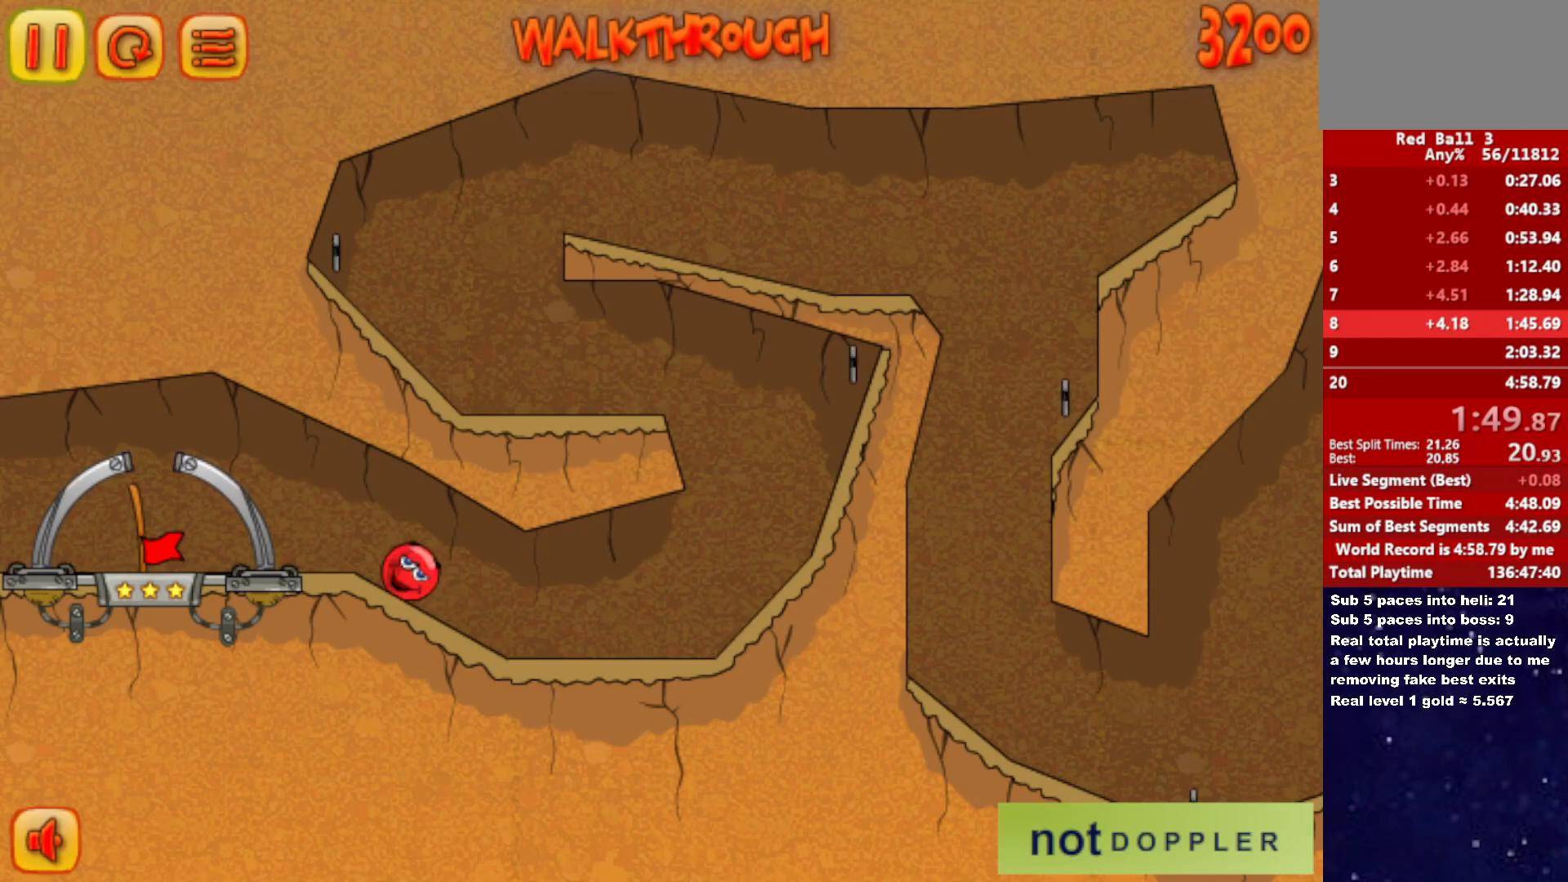
{"keys": ["left", "right"], "events": [[133, "up", "down"], [216, "up", "up"], [416, "right", "down"], [466, "left", "up"], [500, "left", "down"]]}
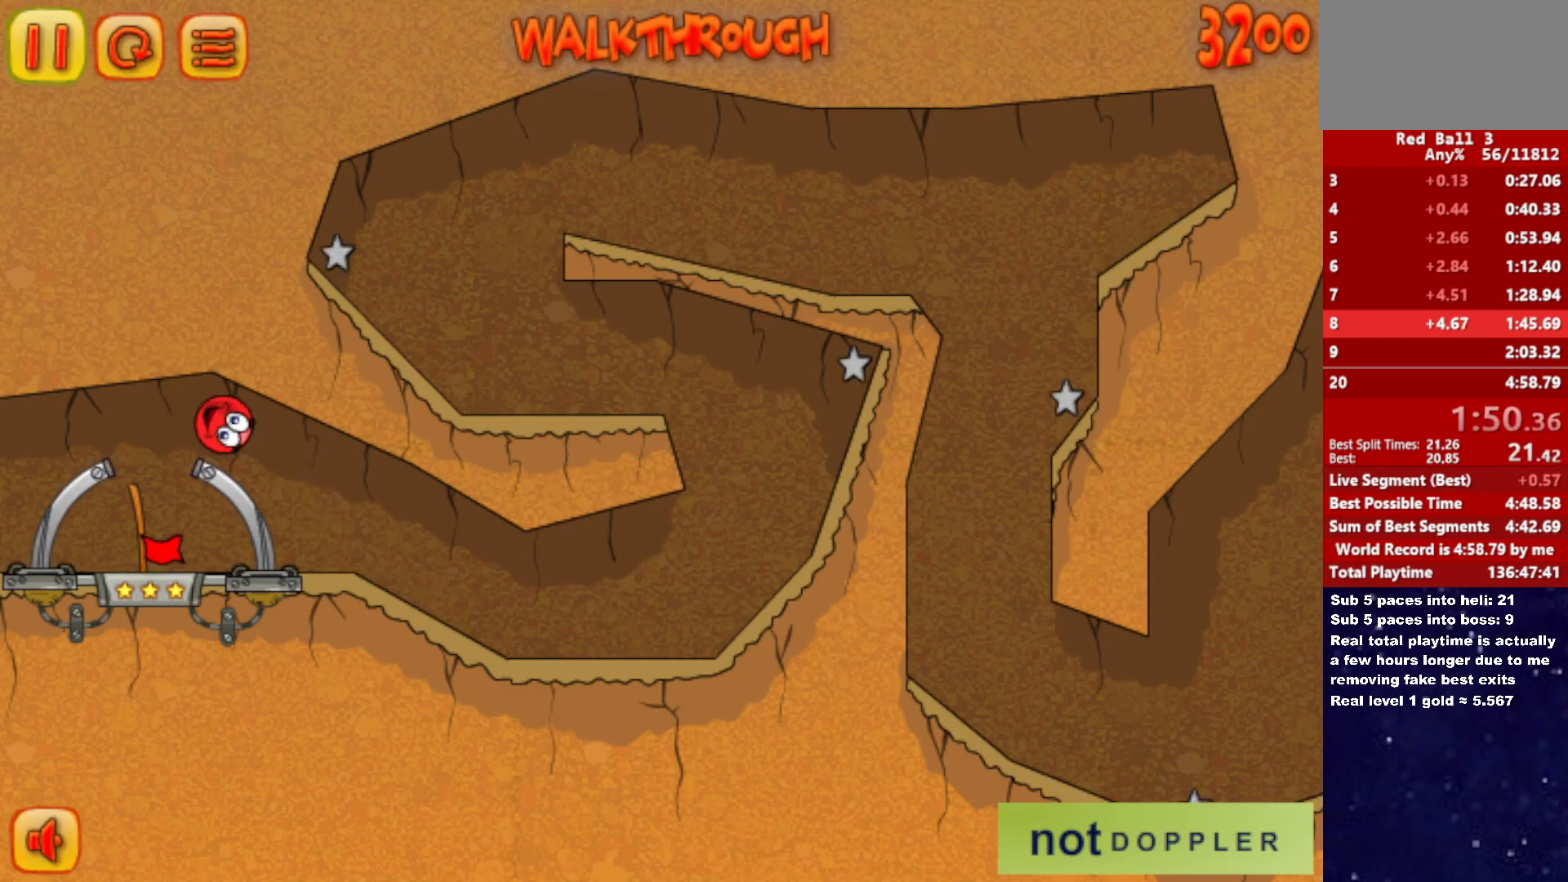
{"keys": ["right"], "events": [[33, "right", "up"], [100, "right", "down"], [166, "left", "up"]]}
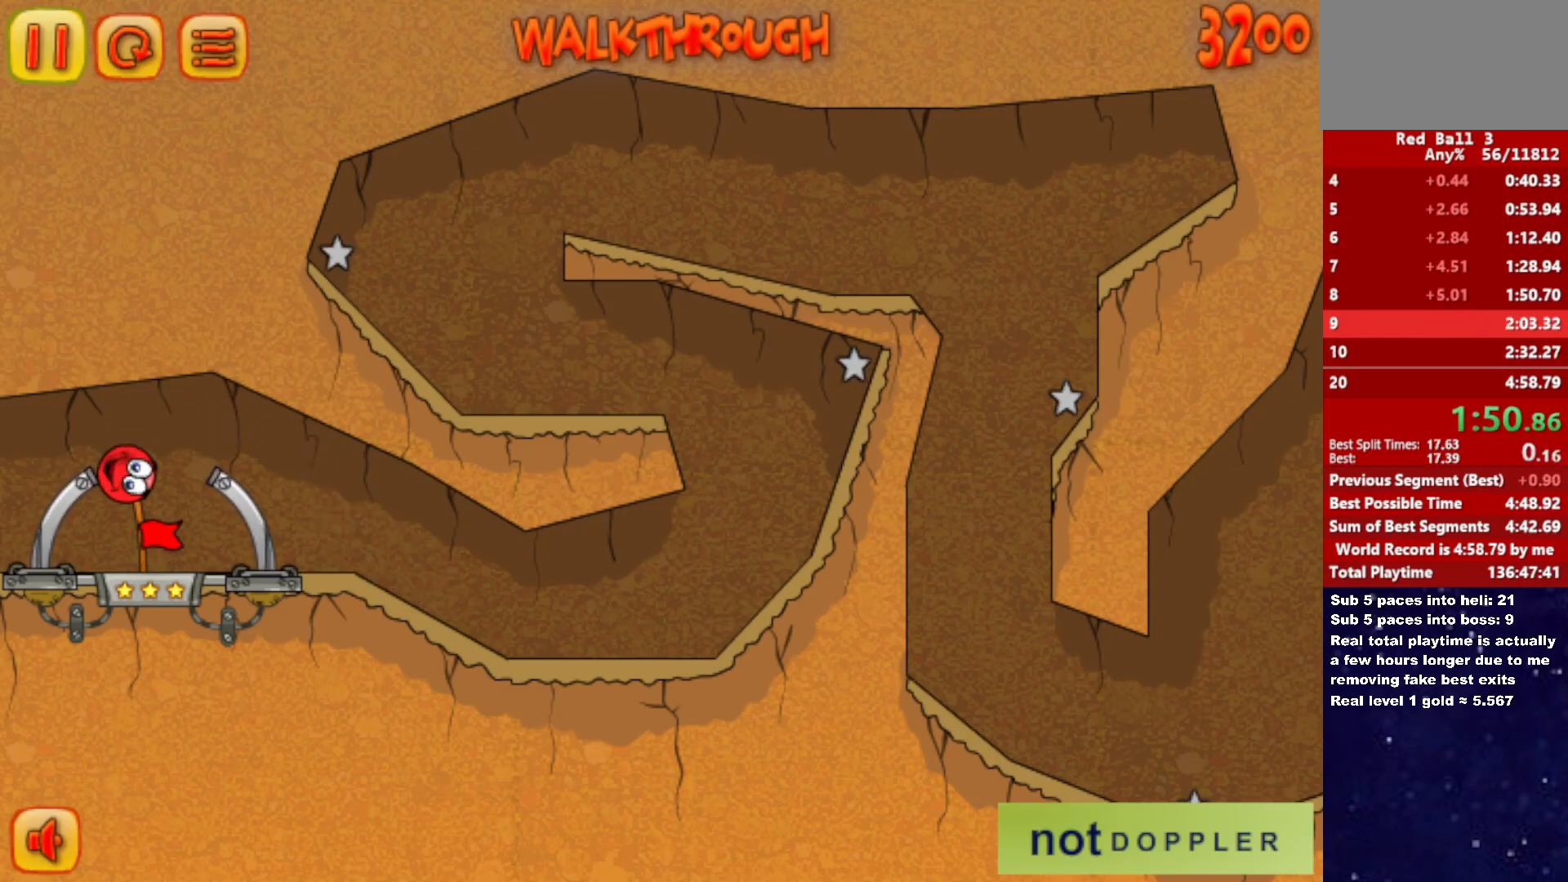
{"keys": ["right"], "events": [[350, "right", "up"], [450, "right", "down"]]}
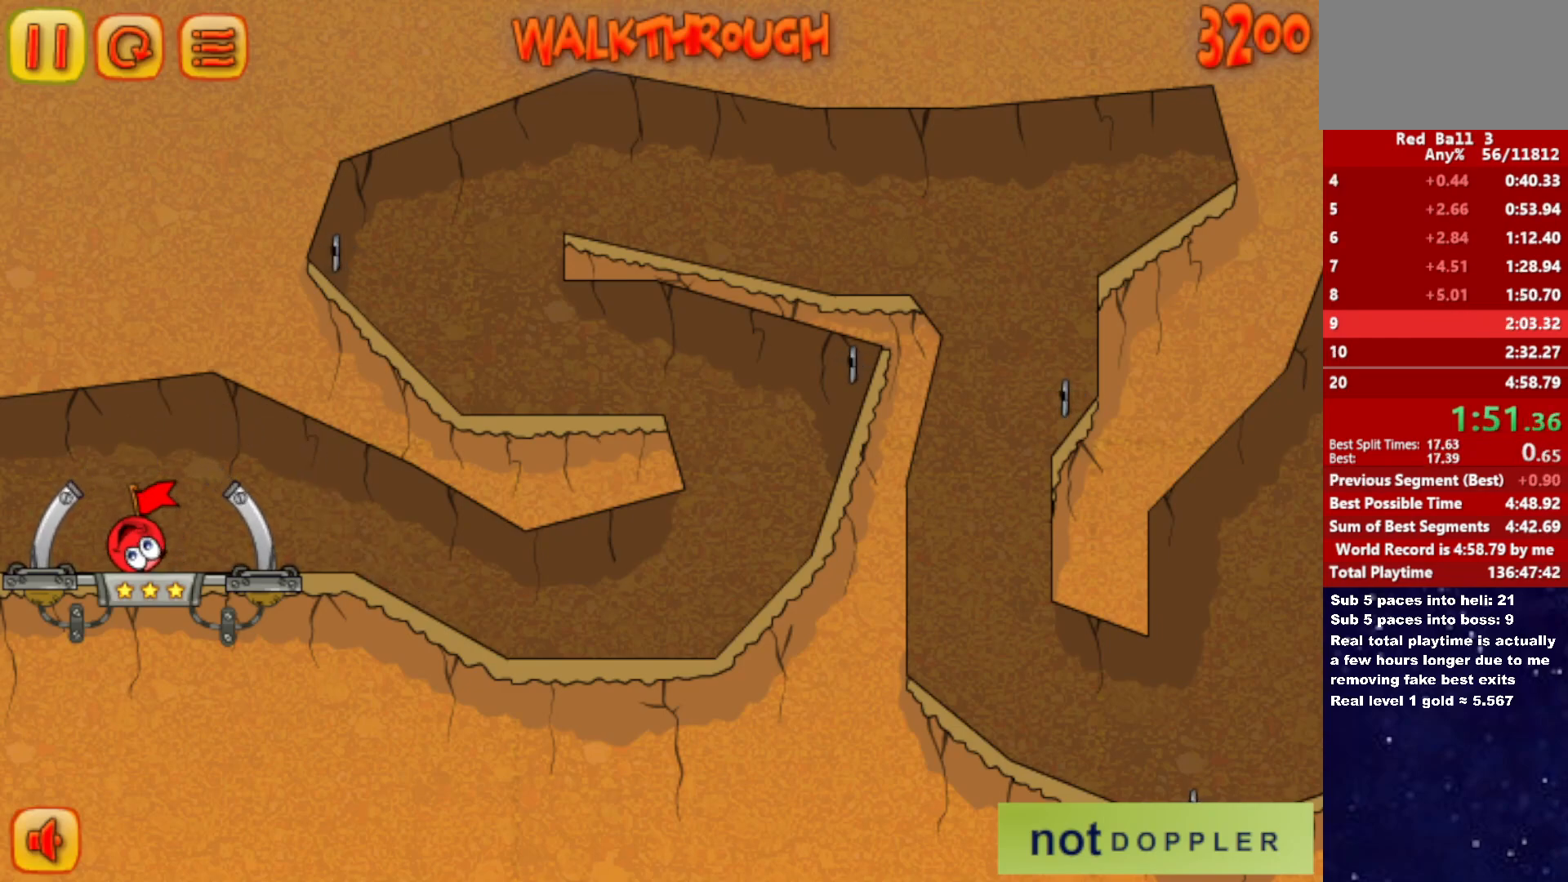
{"keys": ["right"], "events": []}
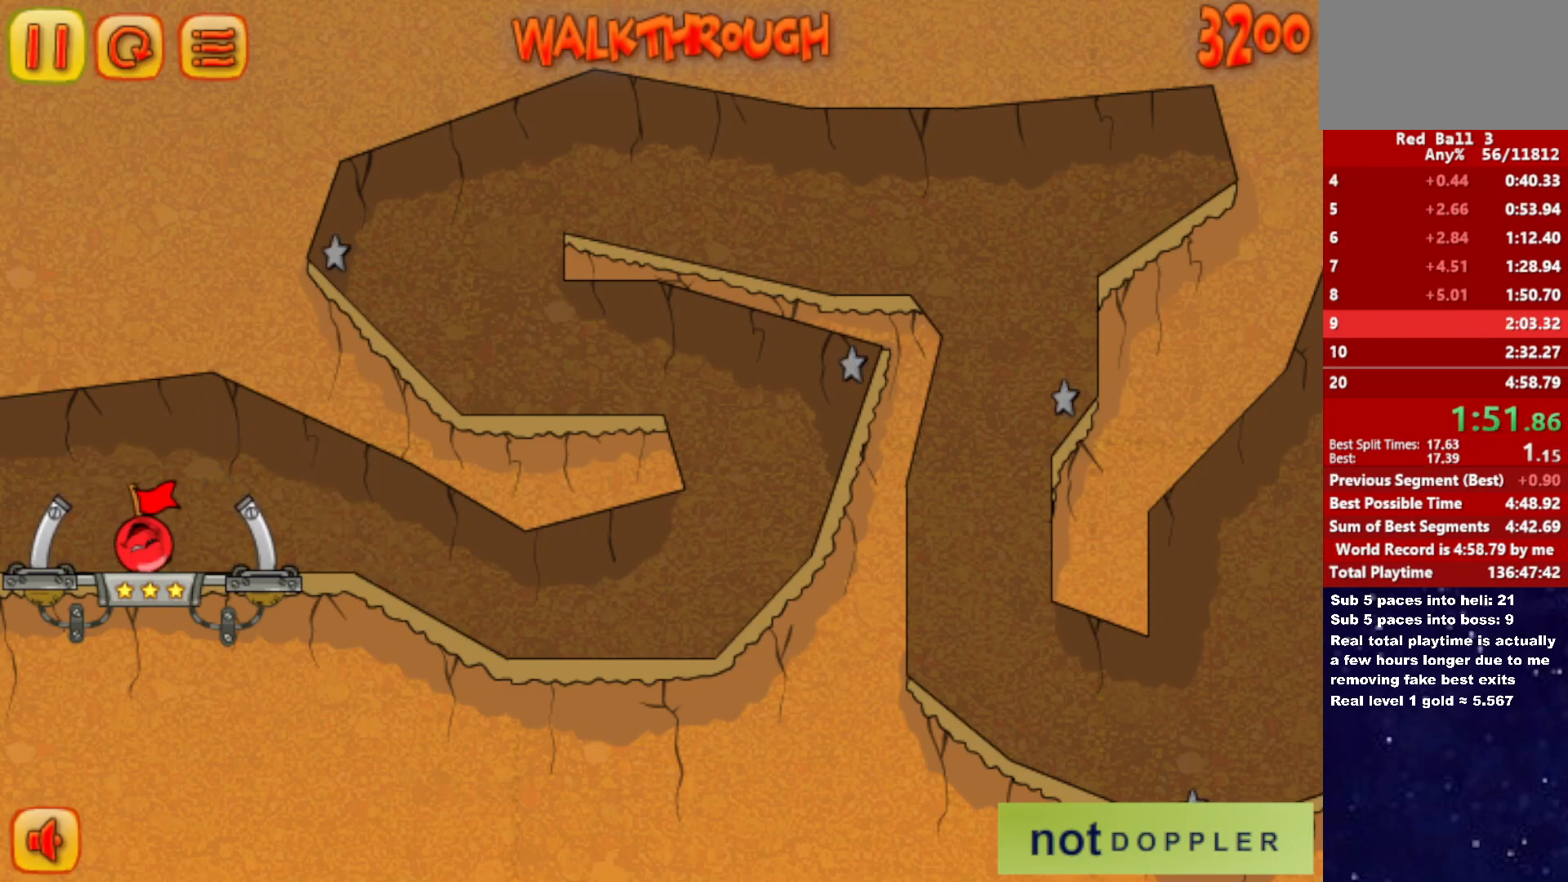
{"keys": ["right"], "events": []}
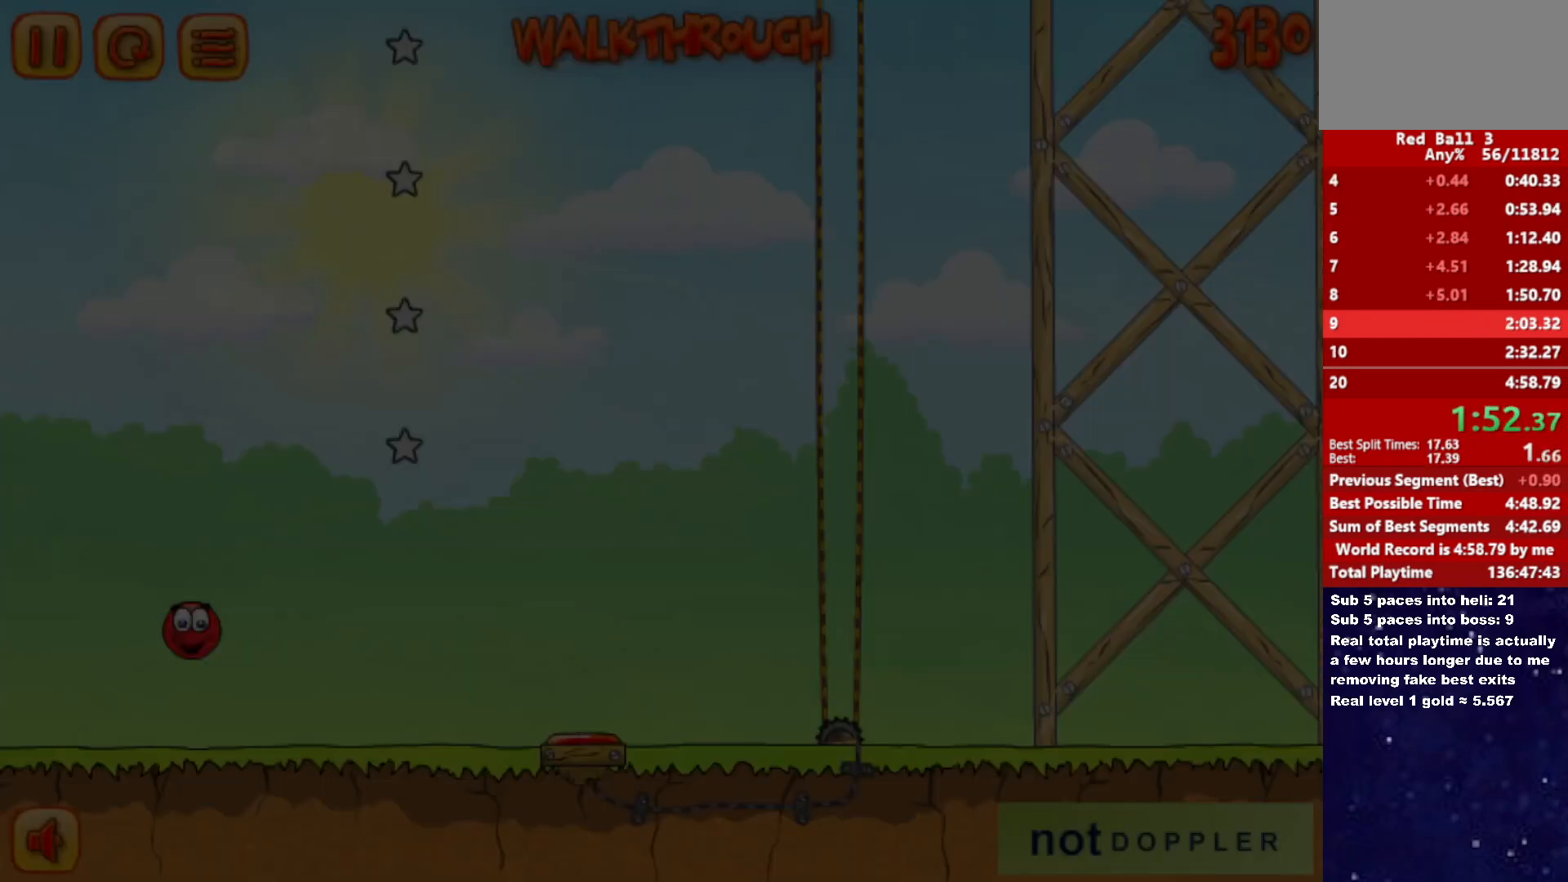
{"keys": ["right"], "events": []}
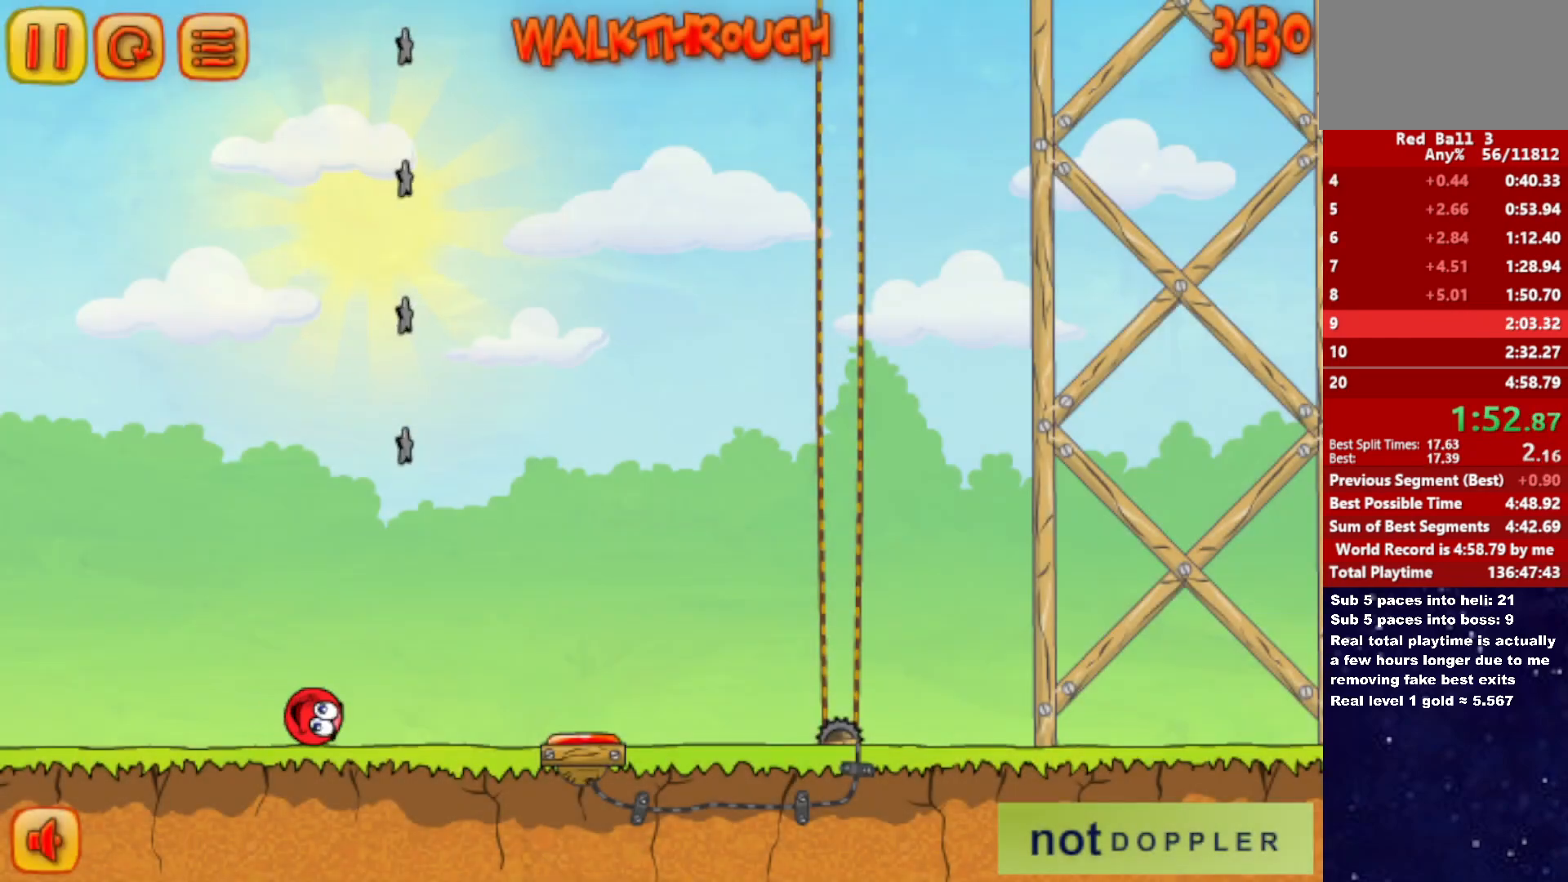
{"keys": ["right"], "events": [[100, "up", "down"], [366, "up", "up"]]}
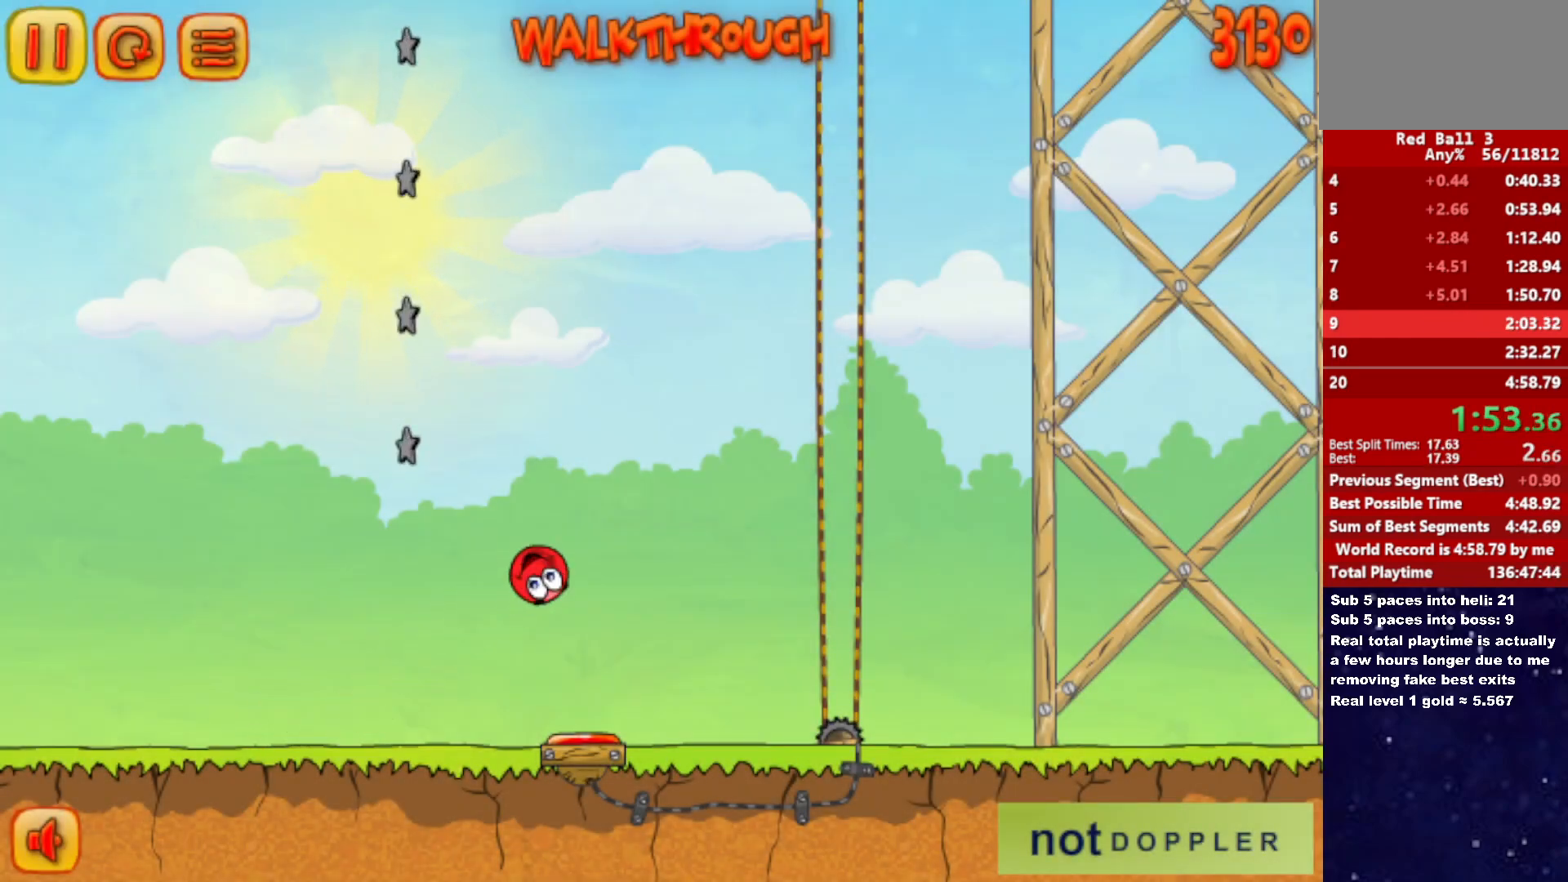
{"keys": ["right"], "events": []}
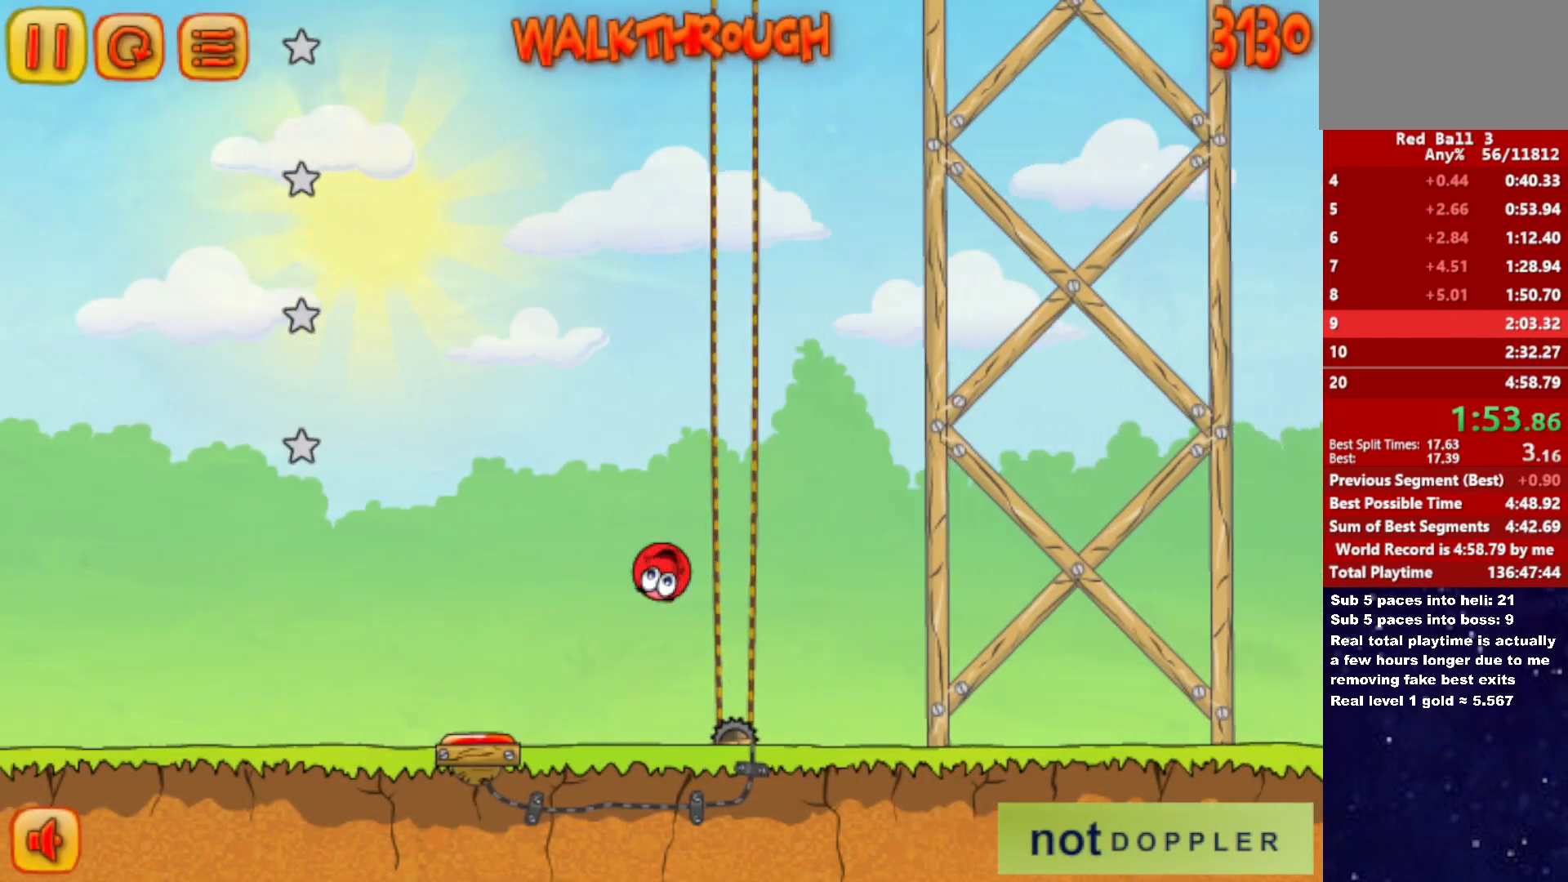
{"keys": ["right", "up"], "events": [[466, "up", "down"]]}
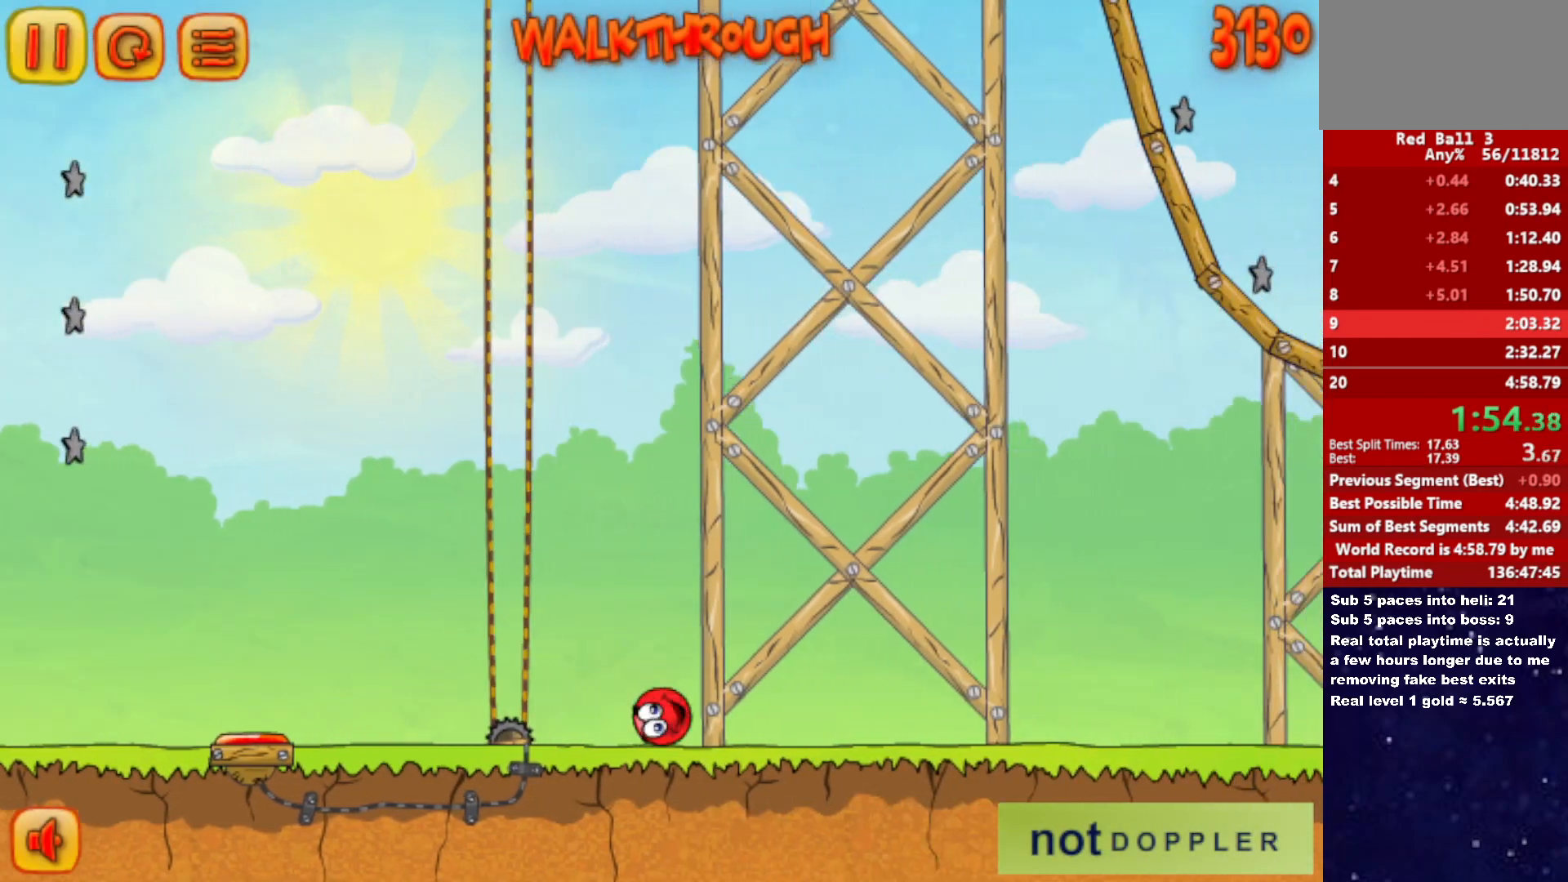
{"keys": ["right", "up"], "events": []}
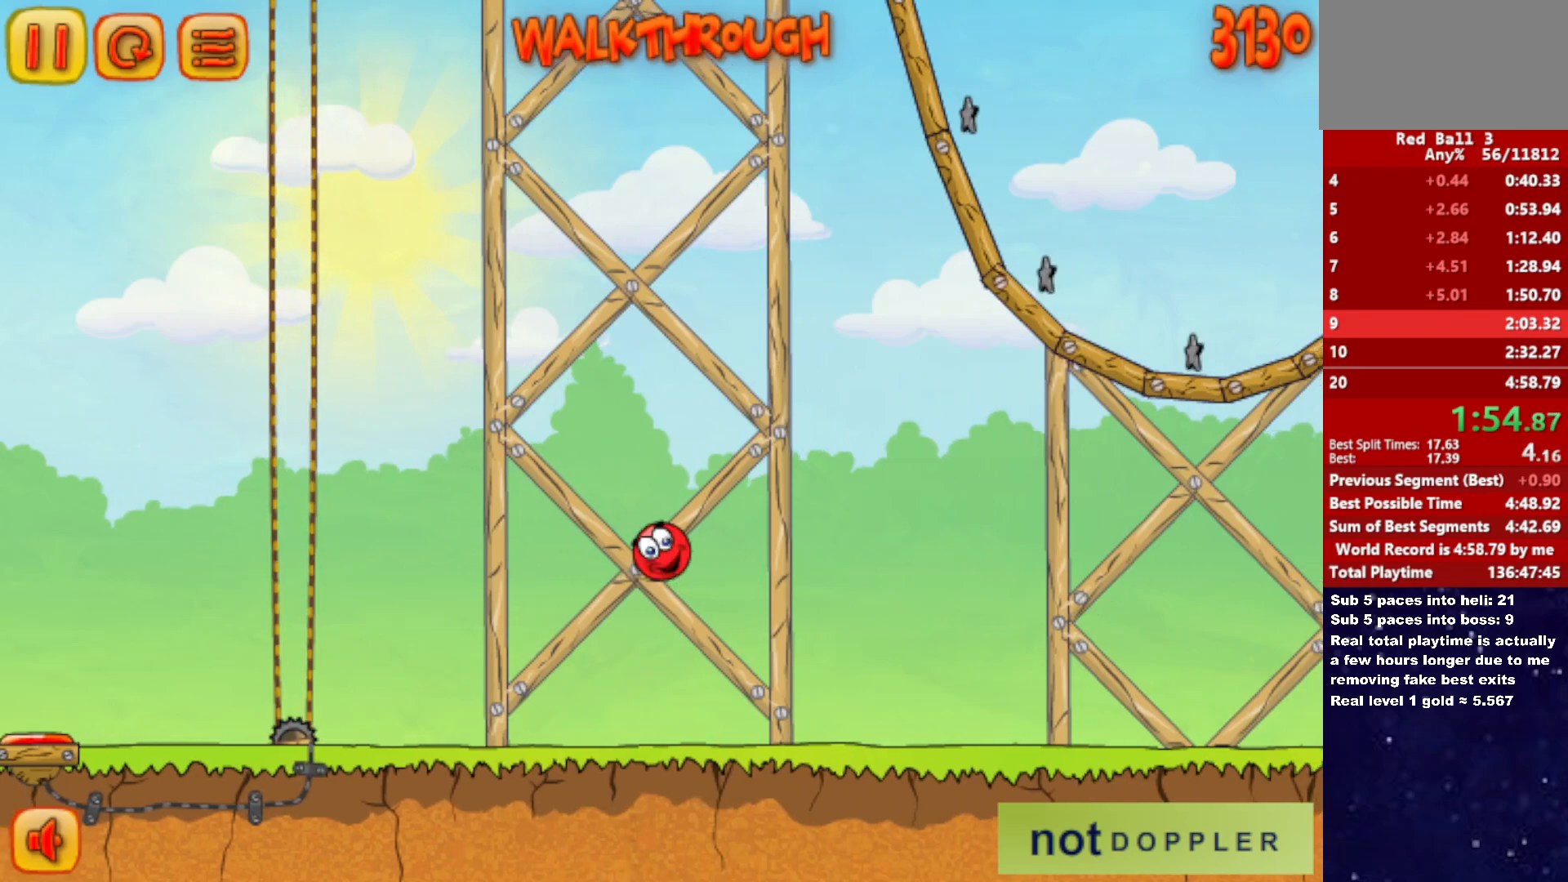
{"keys": ["right", "up"], "events": []}
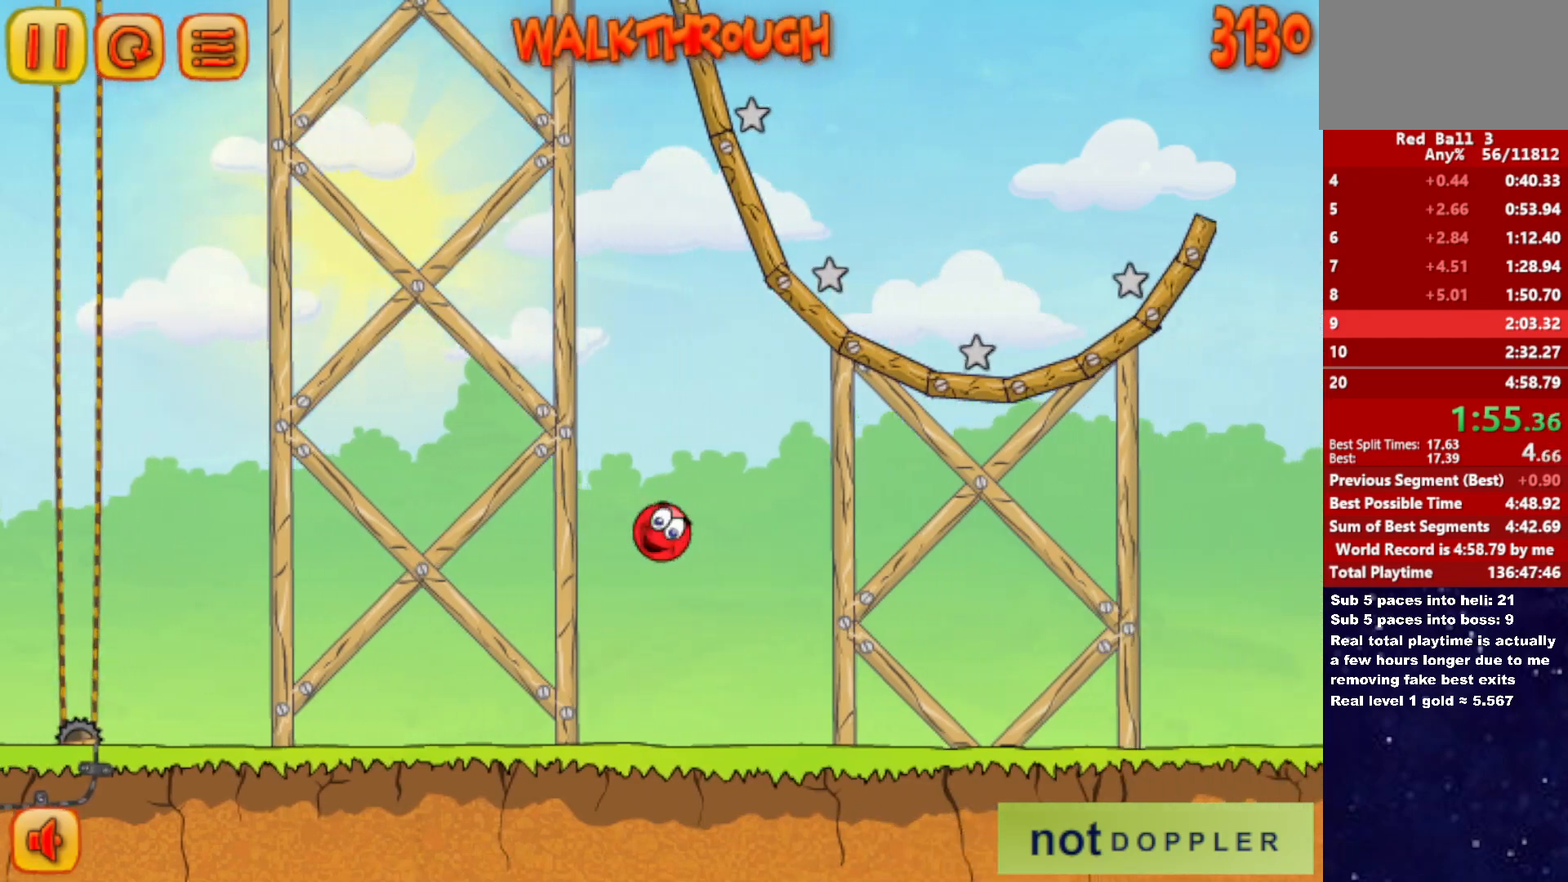
{"keys": ["right"], "events": [[150, "up", "up"]]}
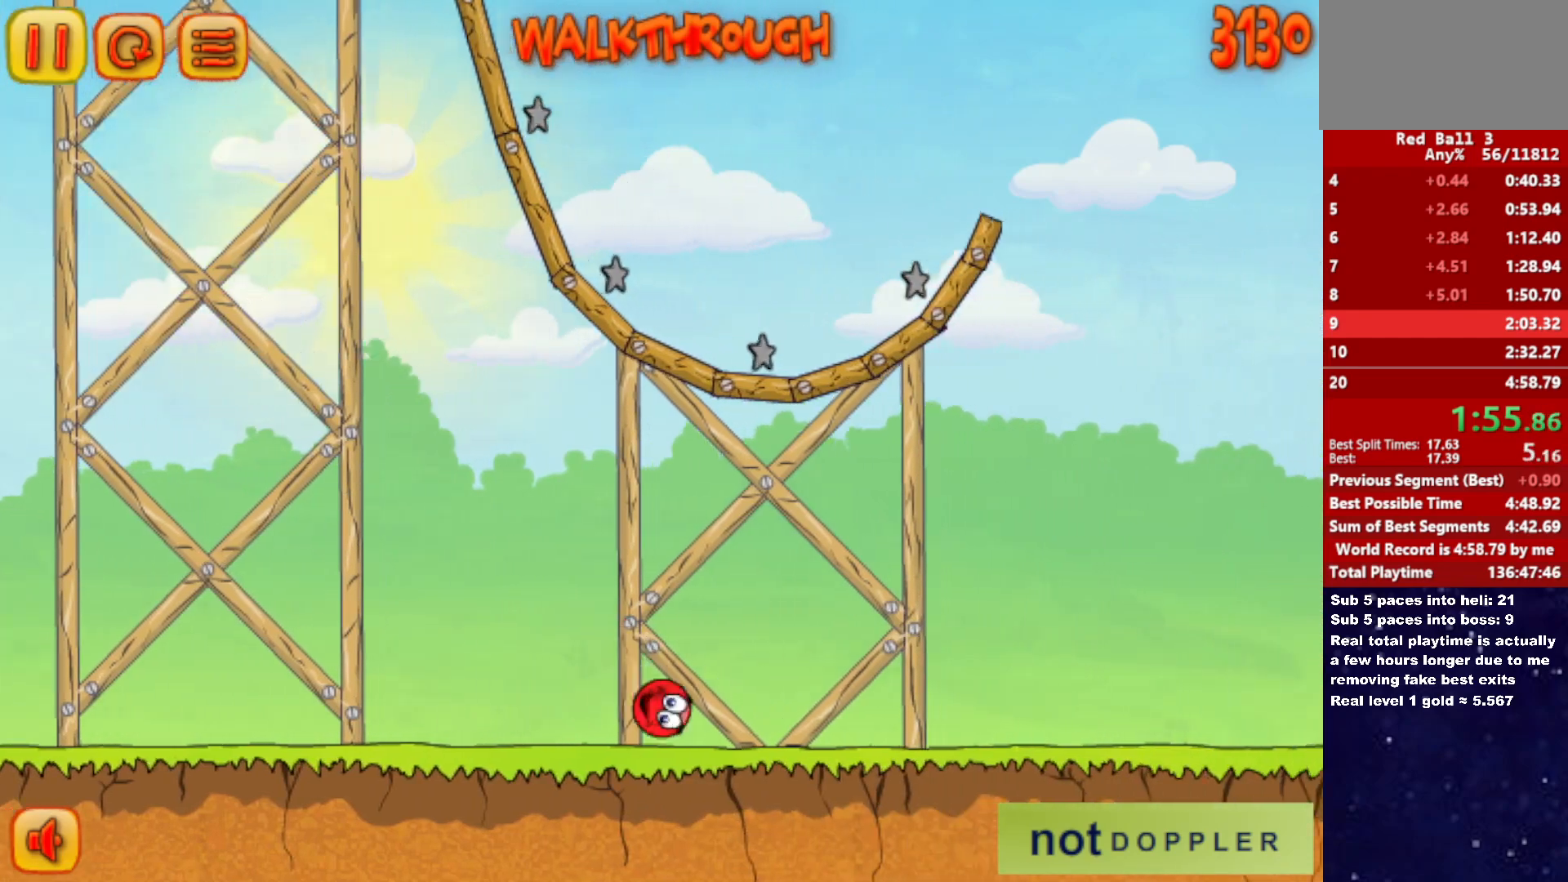
{"keys": ["right", "up"], "events": [[183, "up", "down"]]}